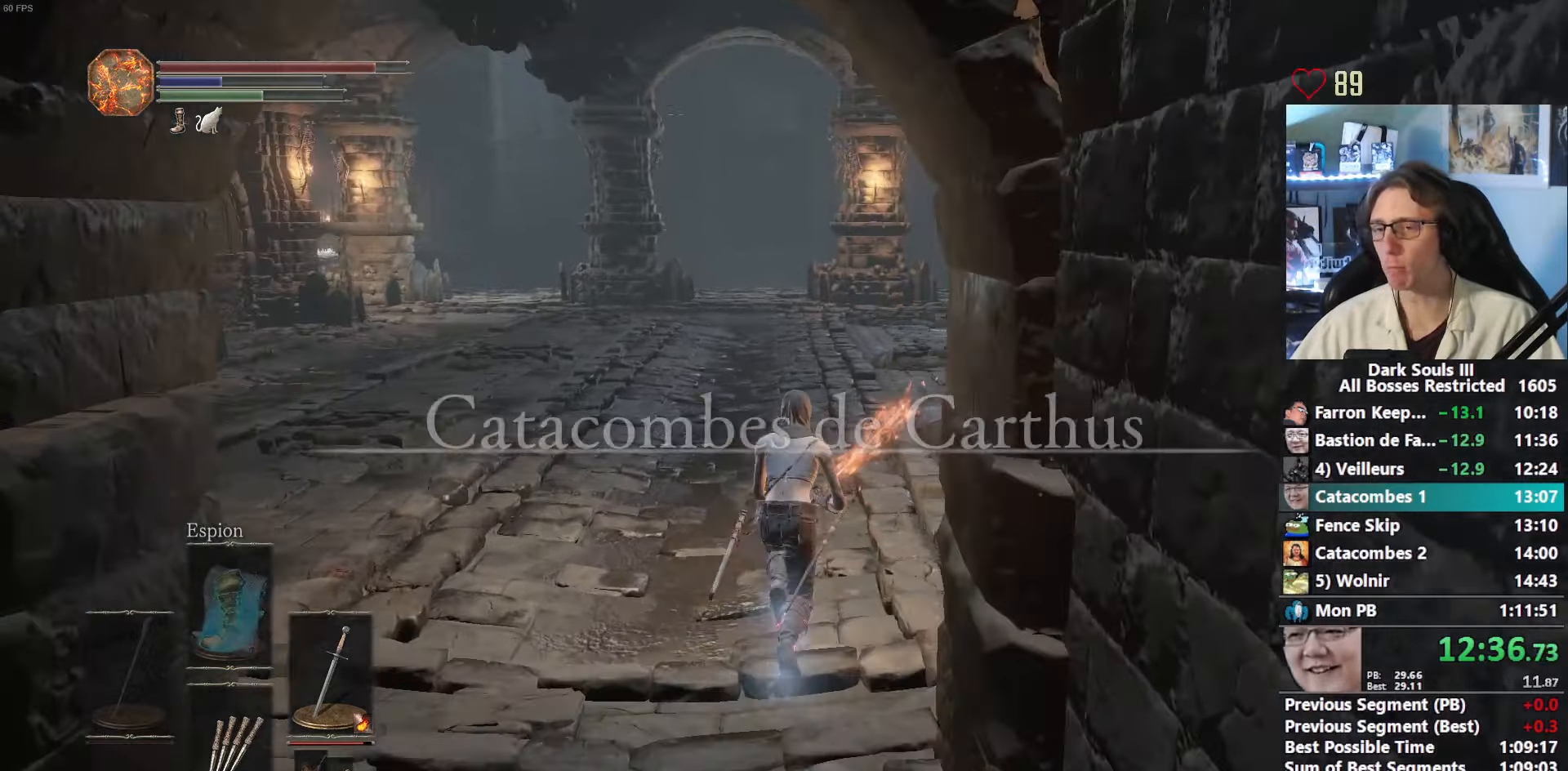
Gameplay with keyboard and mouse; each line is a JSON object with the keys and mouse buttons held at the frame after it. "events" lists presses ("down") and releases ("up") of "1", "2", "3", "4", "a", "alt", "ctrl", "d", "down", "e", "f", "g", "left", "q", "r", "return", "right", "s", "shift", "space", "tab", "up", "z", "mouse_left", "mouse_wheel", "mouse_right", "mouse_mb4" and "mouse_mb5" between this image and that frame as [ms after this image, input, new state], when the widget could be followed in between. "mouse_left", "mouse_wheel", "mouse_right", "mouse_mb4", "mouse_mb5" = the "left", "wheel", "right", "mb4", "mb5" buttons of the "mouse" list. No other keys are recorded. "wheel" means that the mouse wheel is clicked or scrolled. Not read: mouse_move other_keys.
{"keys": ["space", "z"], "mouse": [], "events": []}
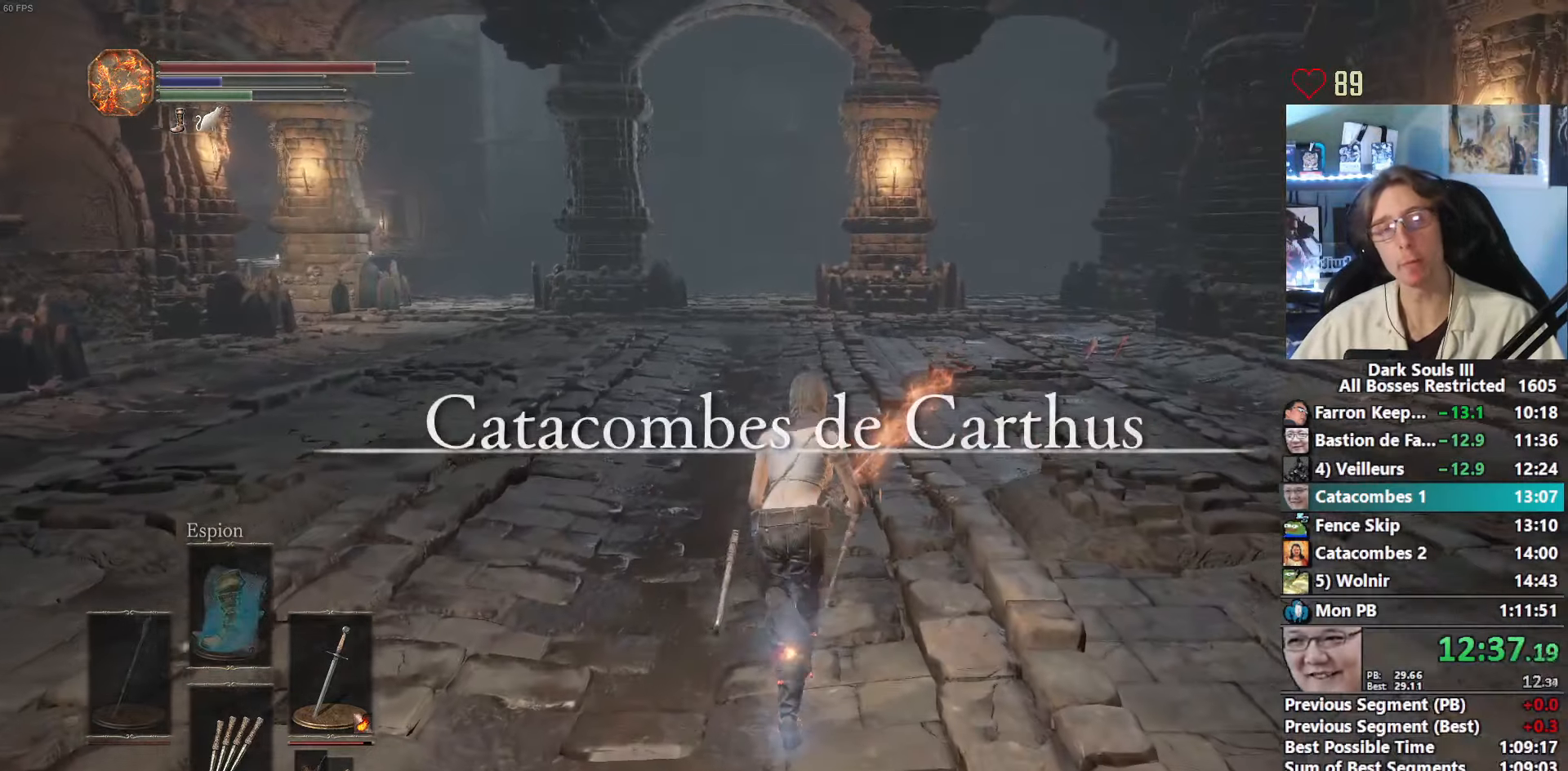
{"keys": ["space", "z"], "mouse": [], "events": []}
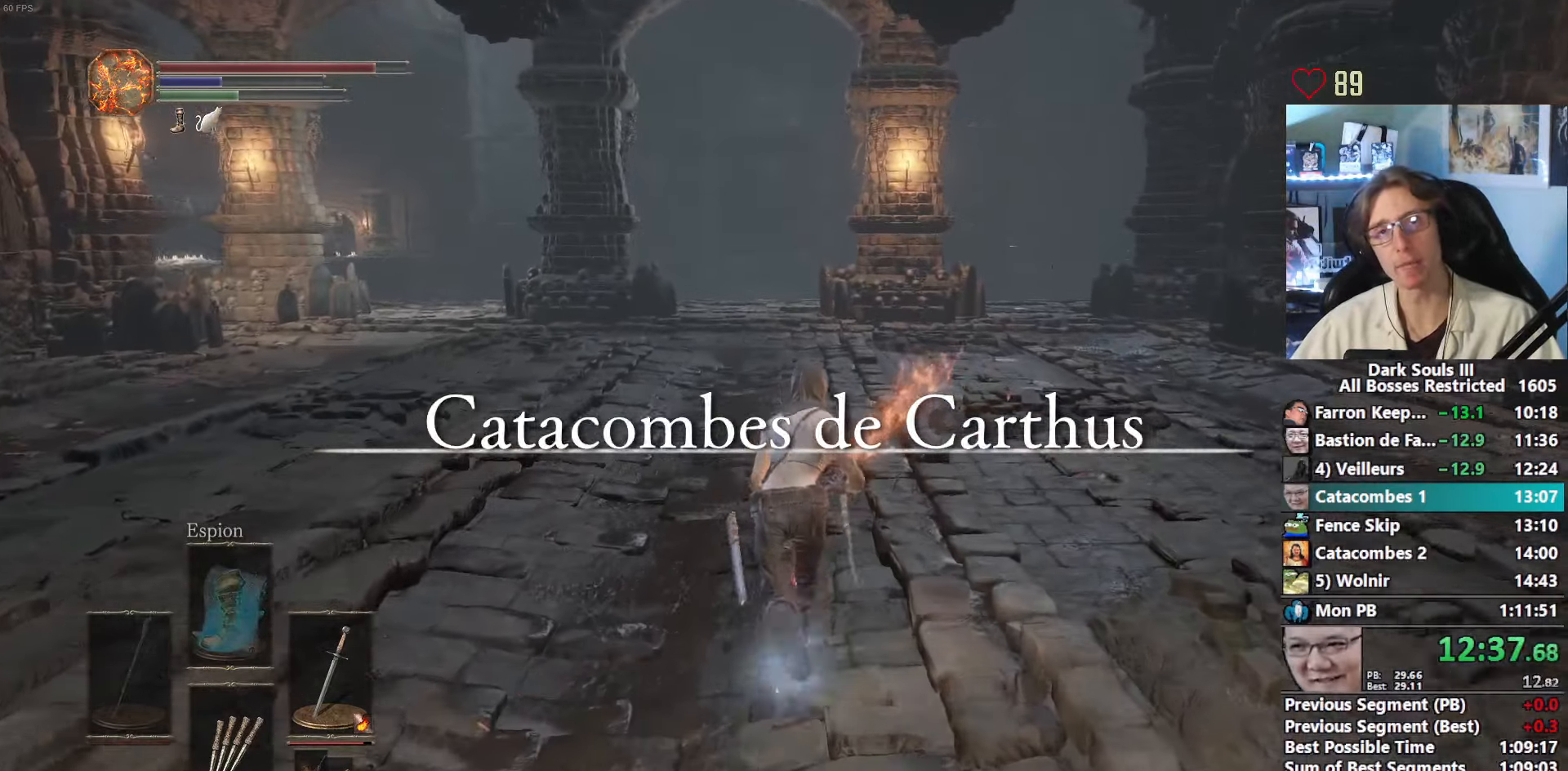
{"keys": ["space", "z"], "mouse": [], "events": []}
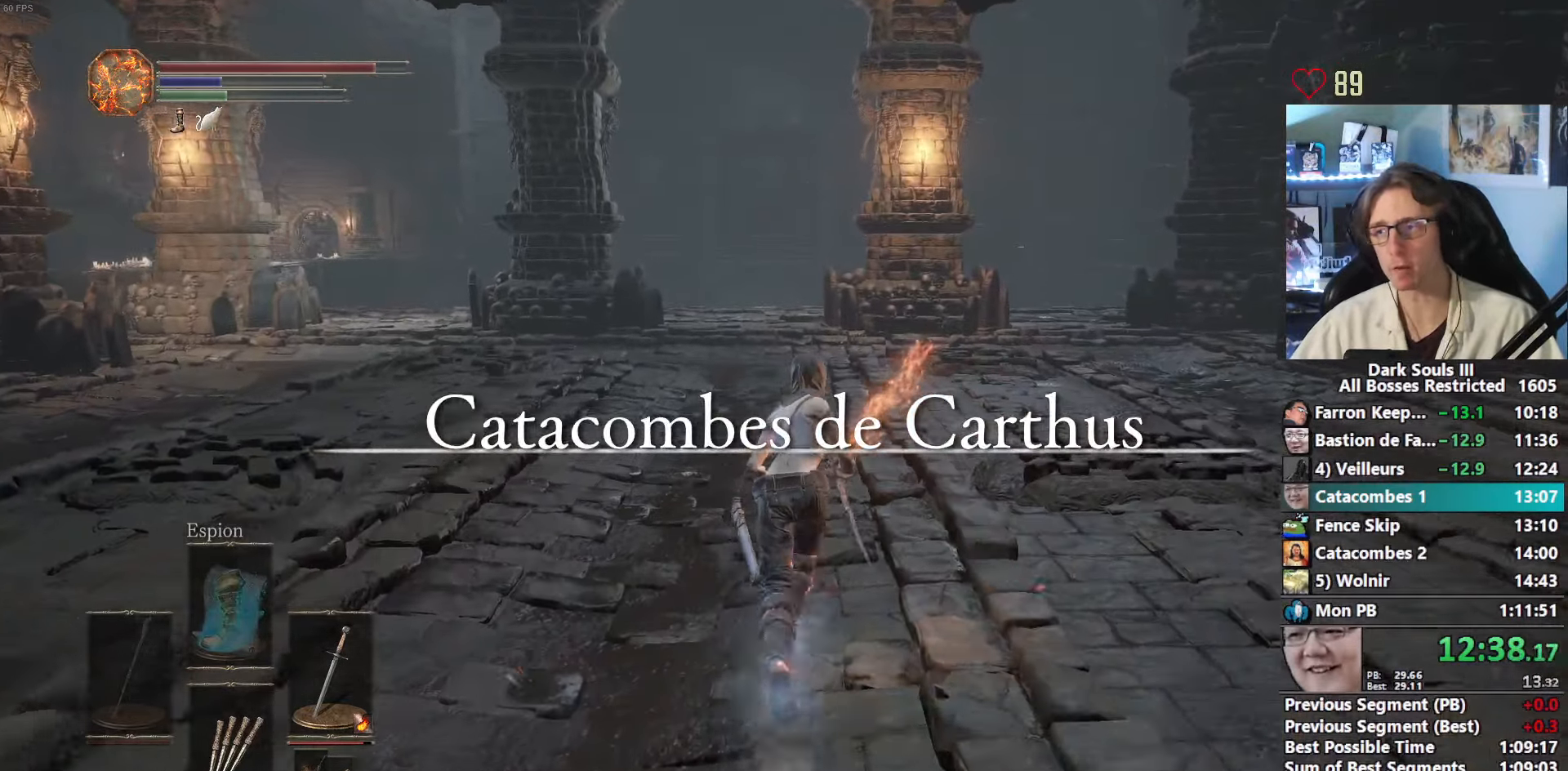
{"keys": ["space", "z"], "mouse": [], "events": []}
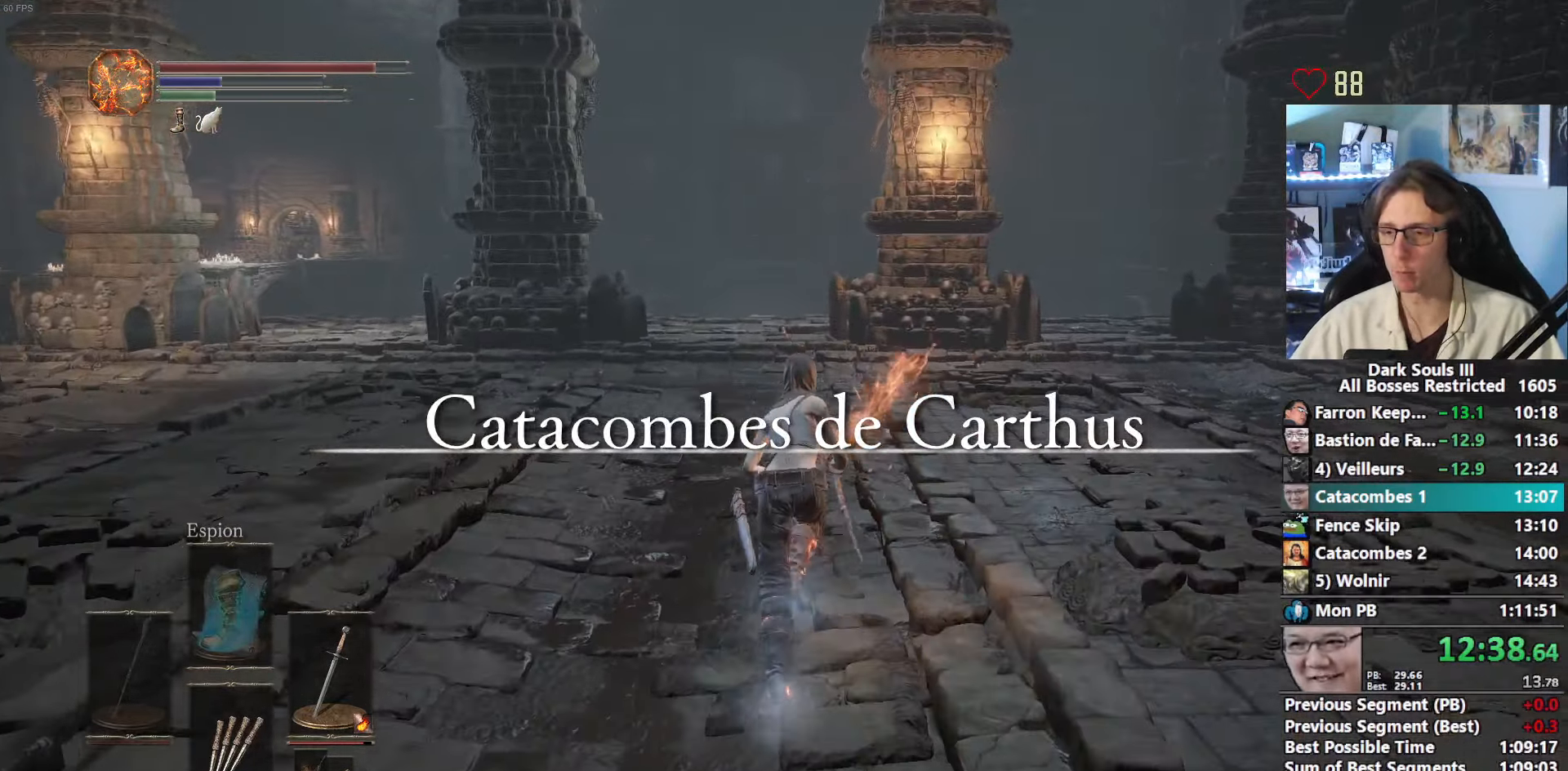
{"keys": ["space", "z"], "mouse": [], "events": []}
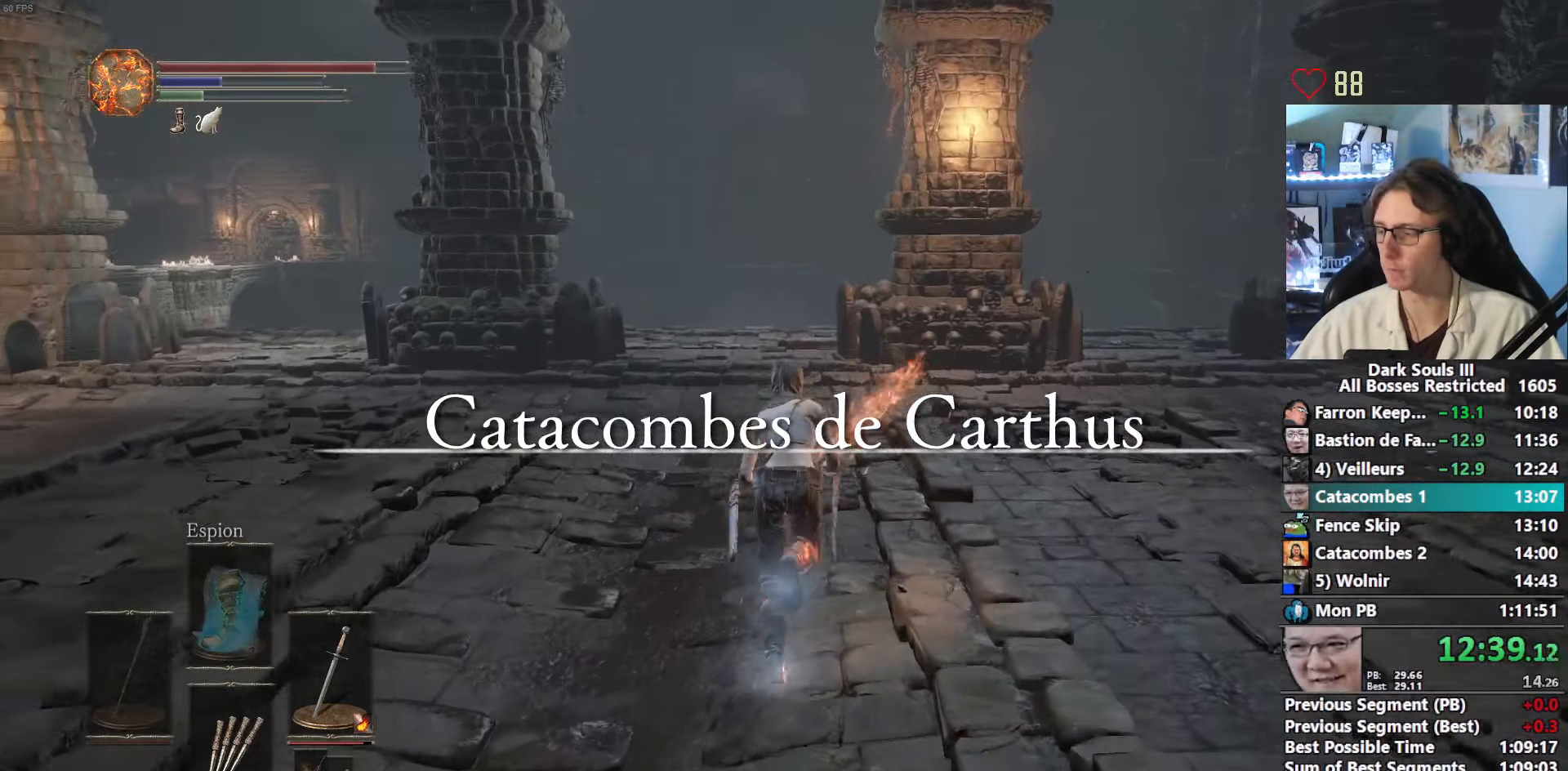
{"keys": ["space", "z"], "mouse": [], "events": []}
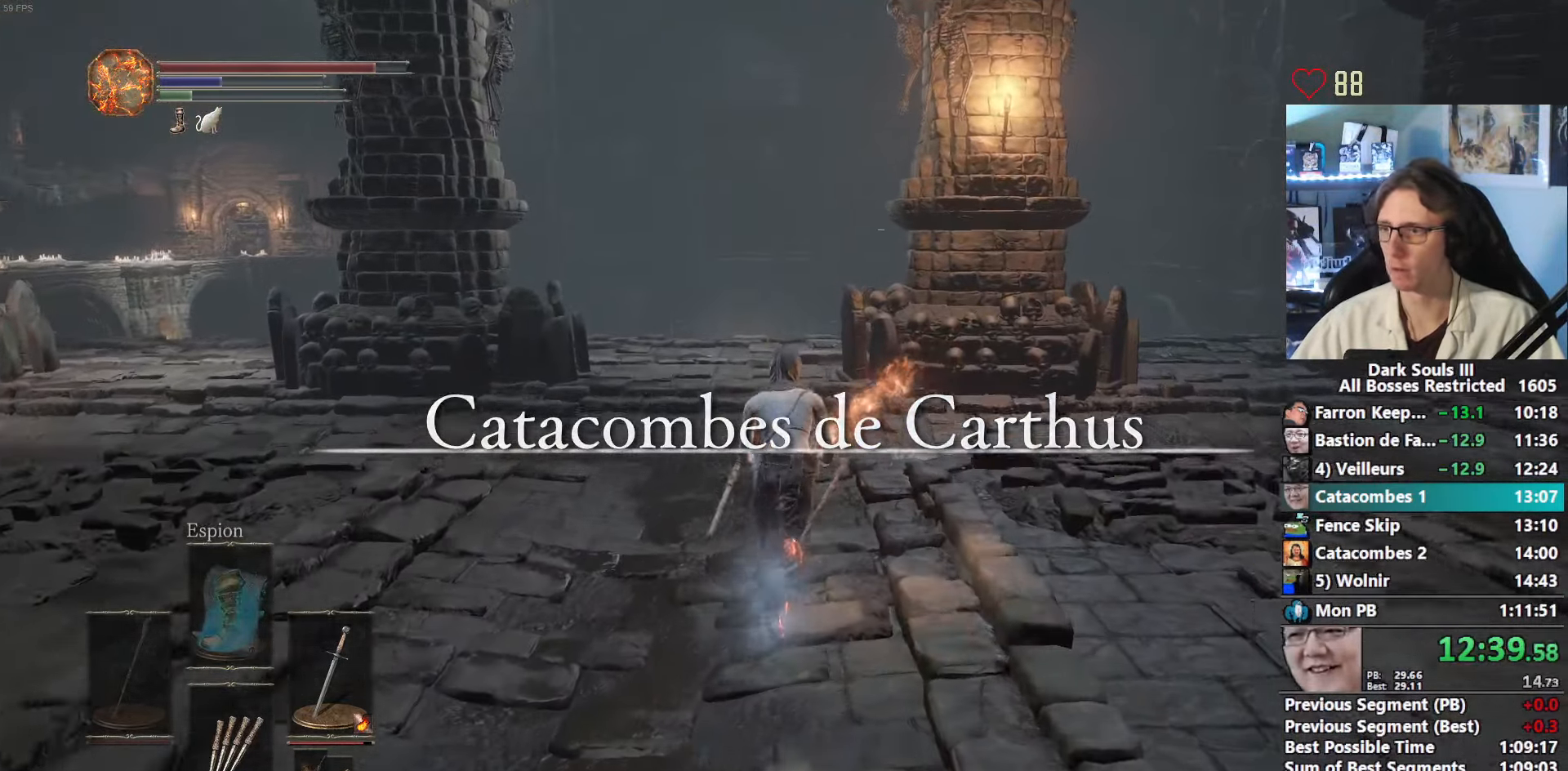
{"keys": ["space", "z"], "mouse": [], "events": []}
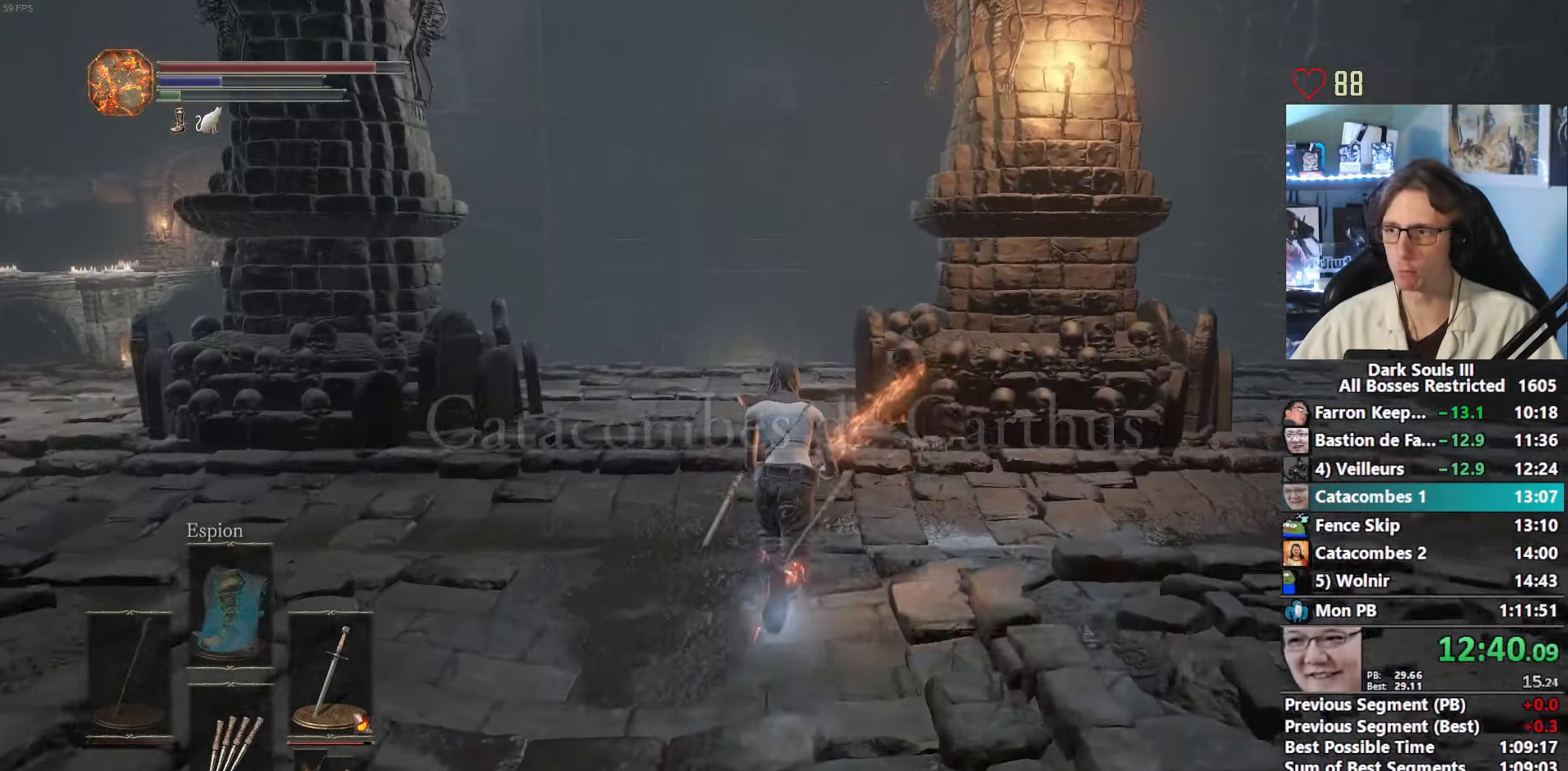
{"keys": ["space", "z"], "mouse": [], "events": []}
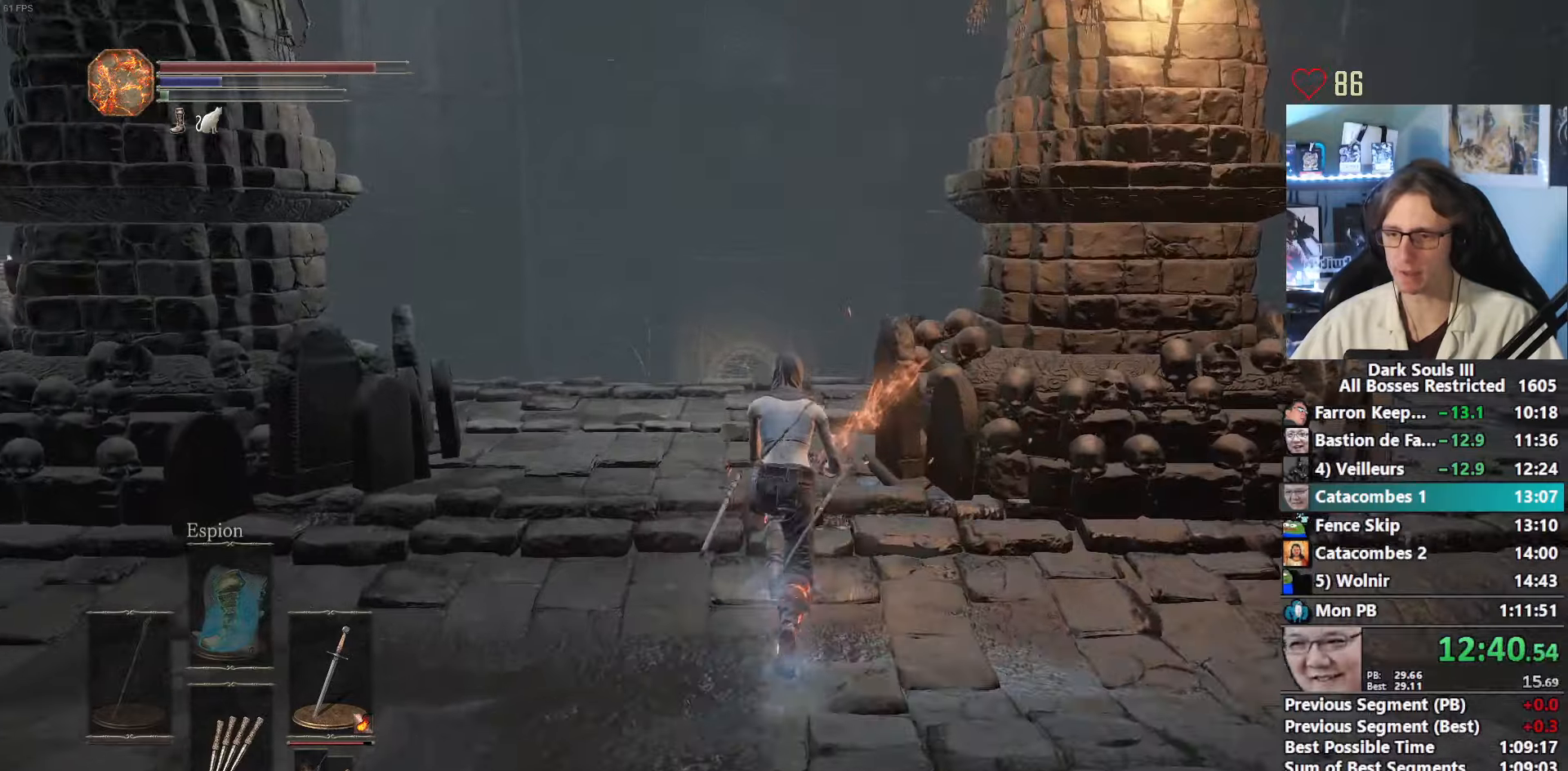
{"keys": ["z"], "mouse": [], "events": [[383, "space", "up"]]}
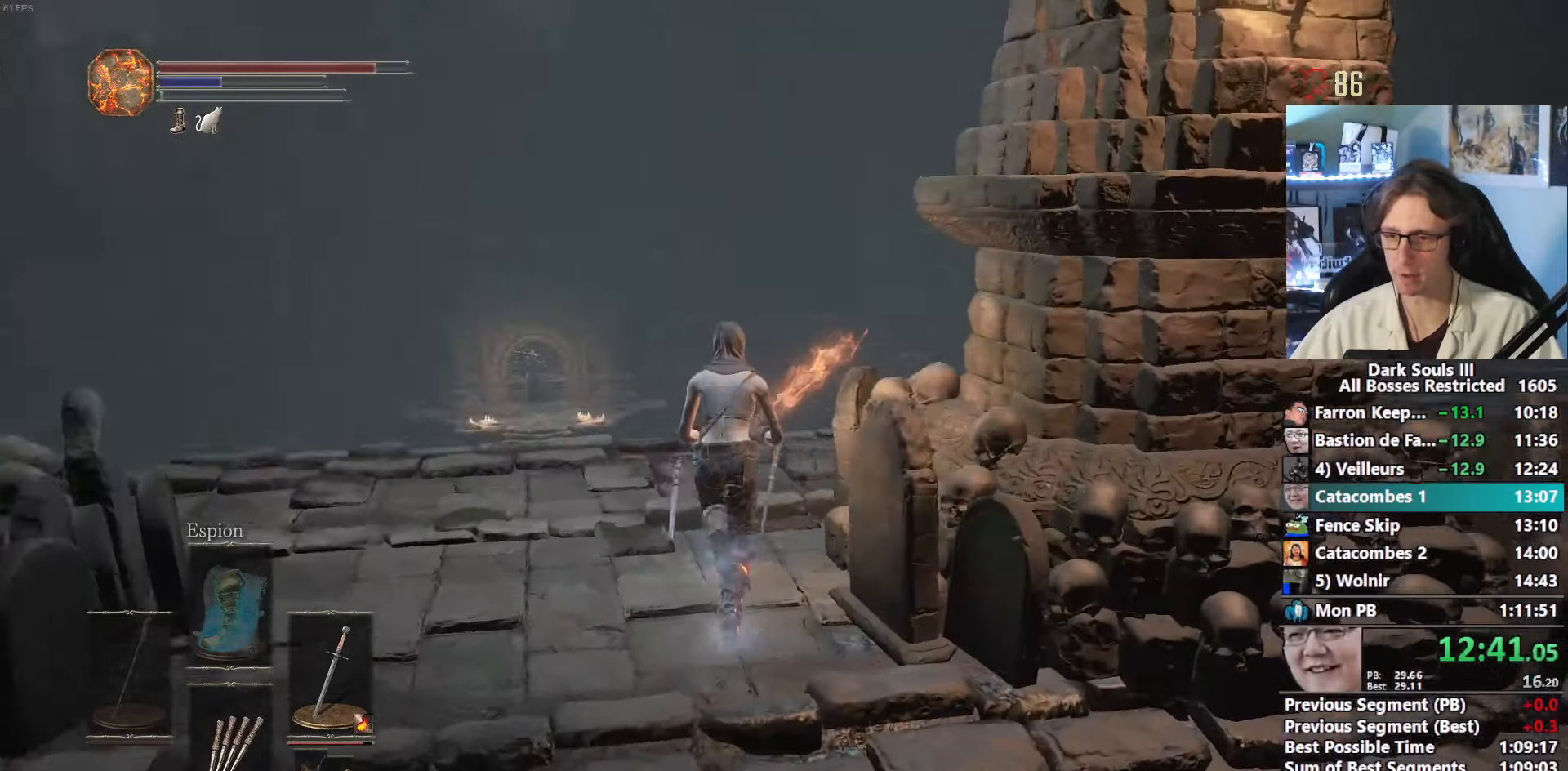
{"keys": ["z"], "mouse": [], "events": [[200, "space", "down"], [300, "space", "up"]]}
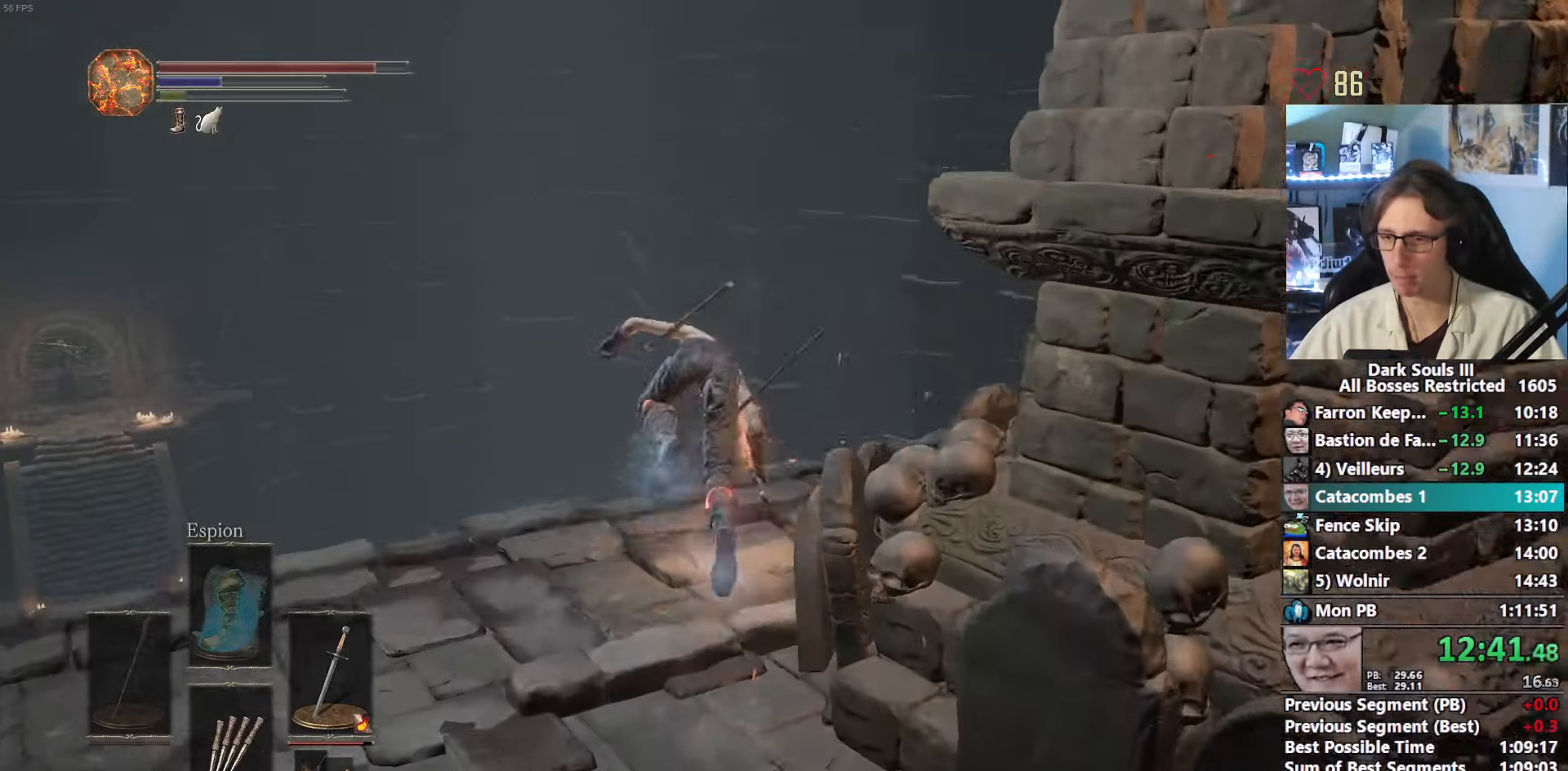
{"keys": ["z"], "mouse": [], "events": []}
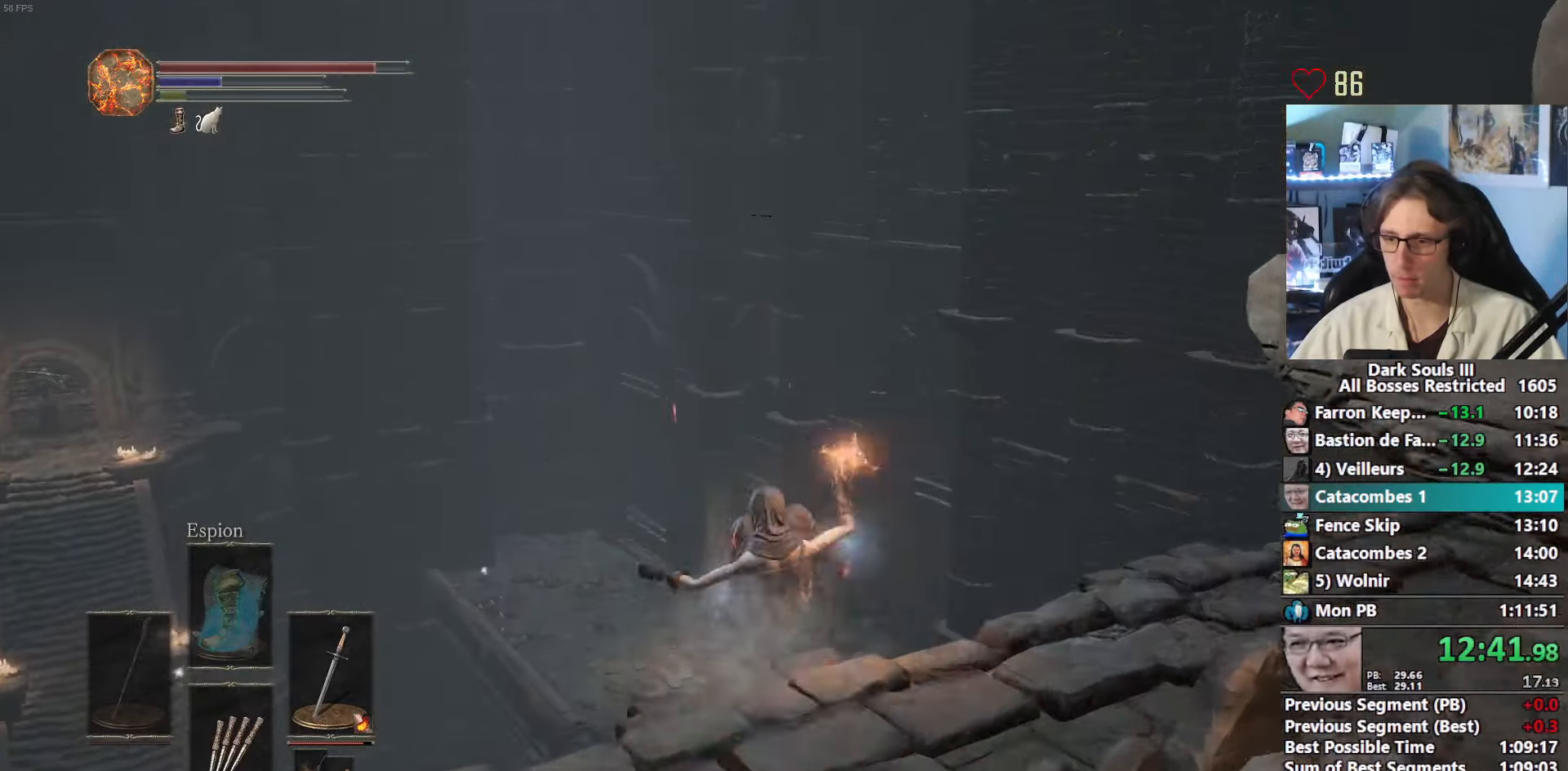
{"keys": ["z"], "mouse": [], "events": []}
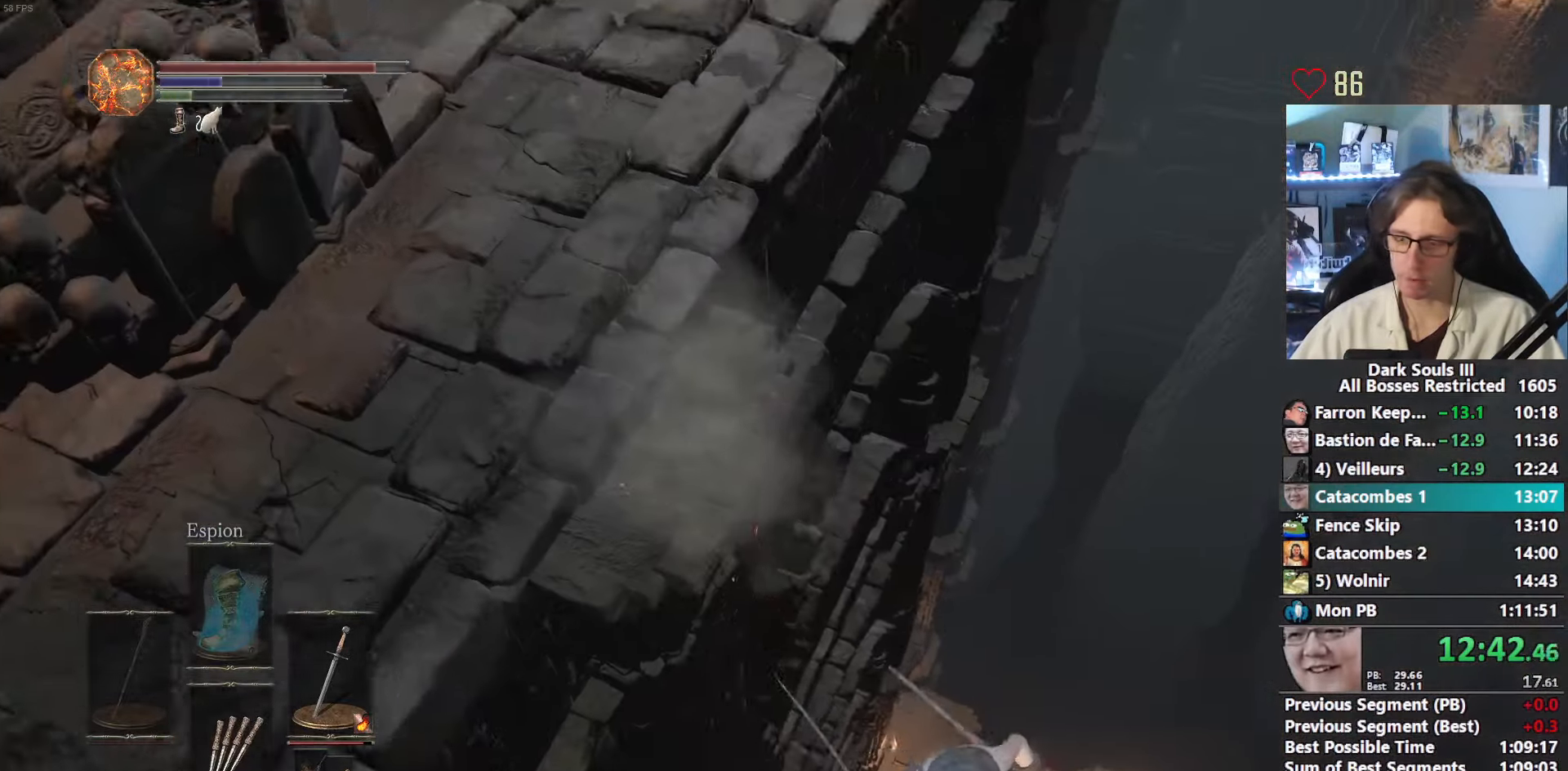
{"keys": ["space", "z"], "mouse": [], "events": [[300, "space", "down"], [350, "space", "up"], [433, "space", "down"]]}
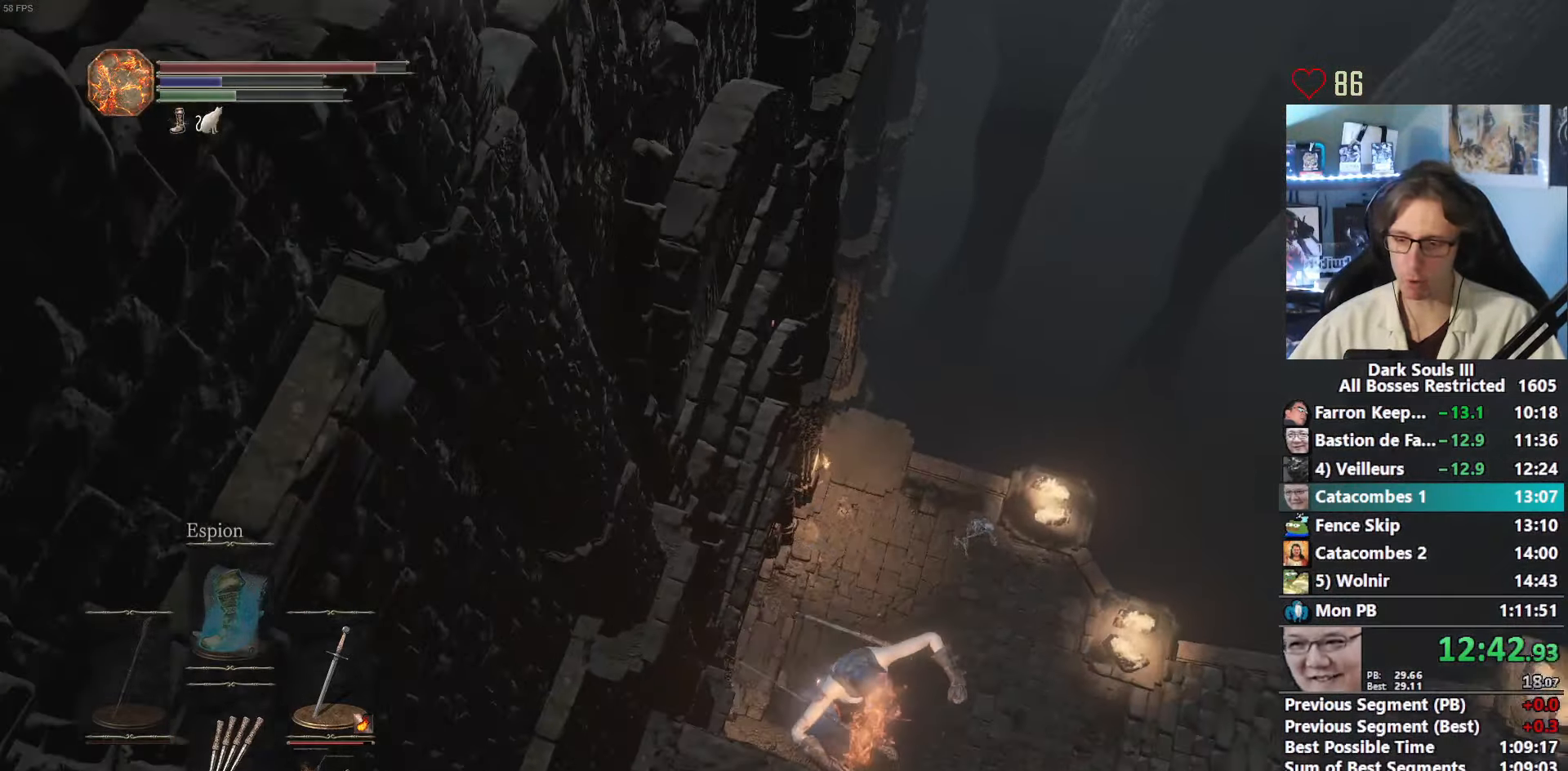
{"keys": ["z"], "mouse": [], "events": [[33, "space", "up"], [83, "space", "down"], [167, "space", "up"], [217, "space", "down"], [317, "space", "up"], [400, "space", "down"], [450, "space", "up"]]}
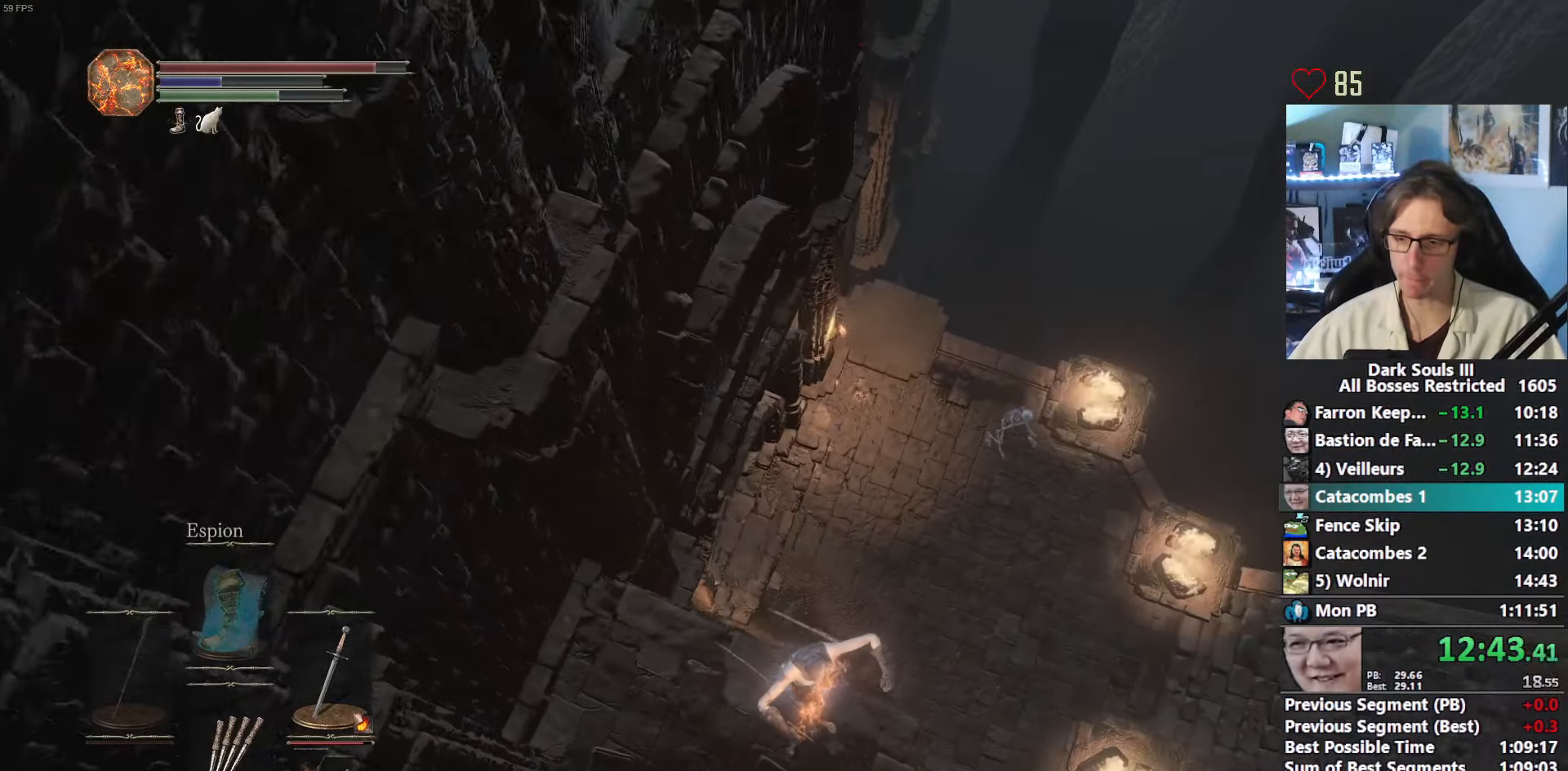
{"keys": ["space", "z"], "mouse": [], "events": [[50, "space", "down"], [100, "space", "up"], [183, "space", "down"], [233, "space", "up"], [333, "space", "down"], [383, "space", "up"], [467, "space", "down"]]}
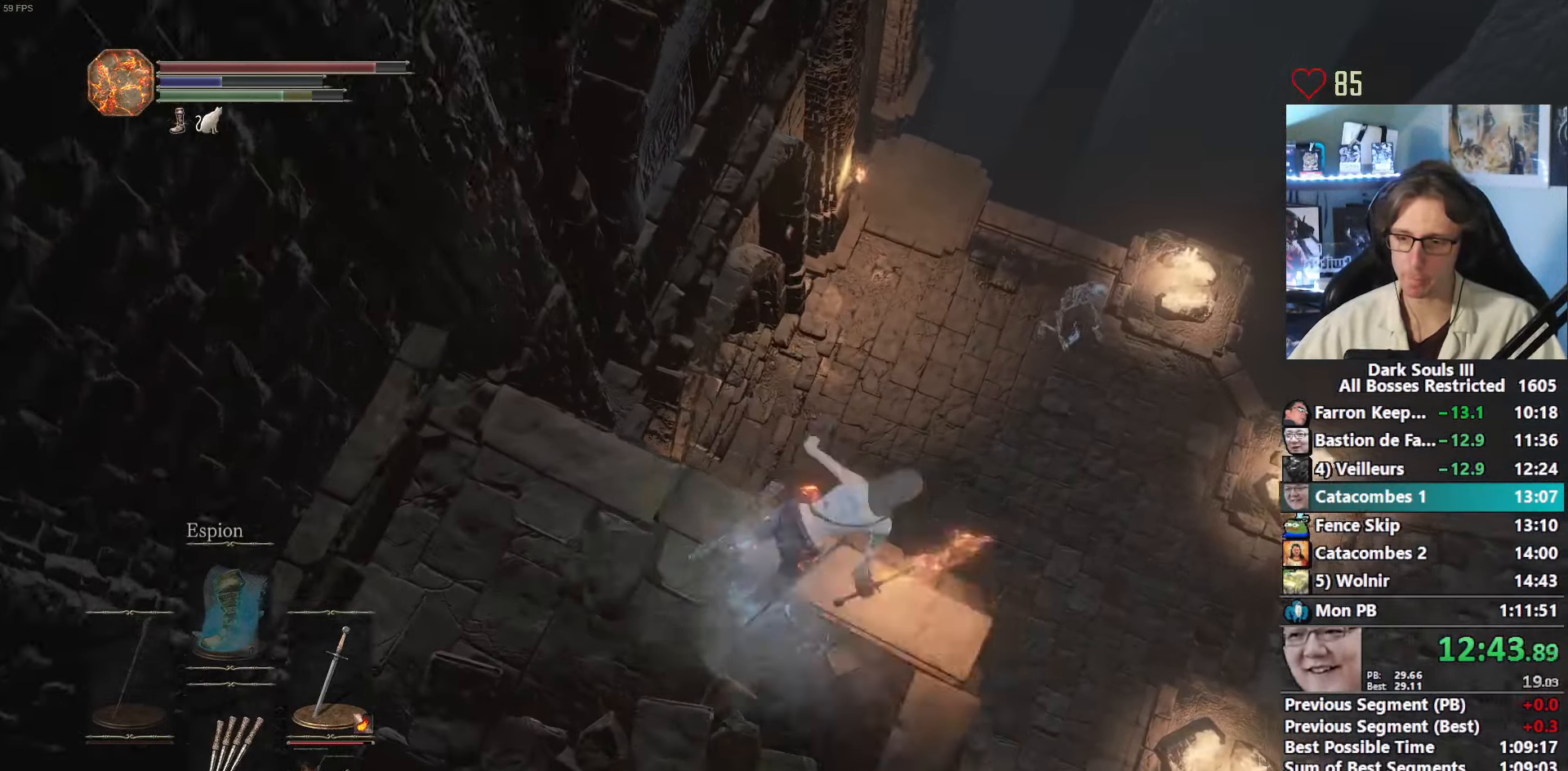
{"keys": ["z"], "mouse": [], "events": [[433, "space", "up"]]}
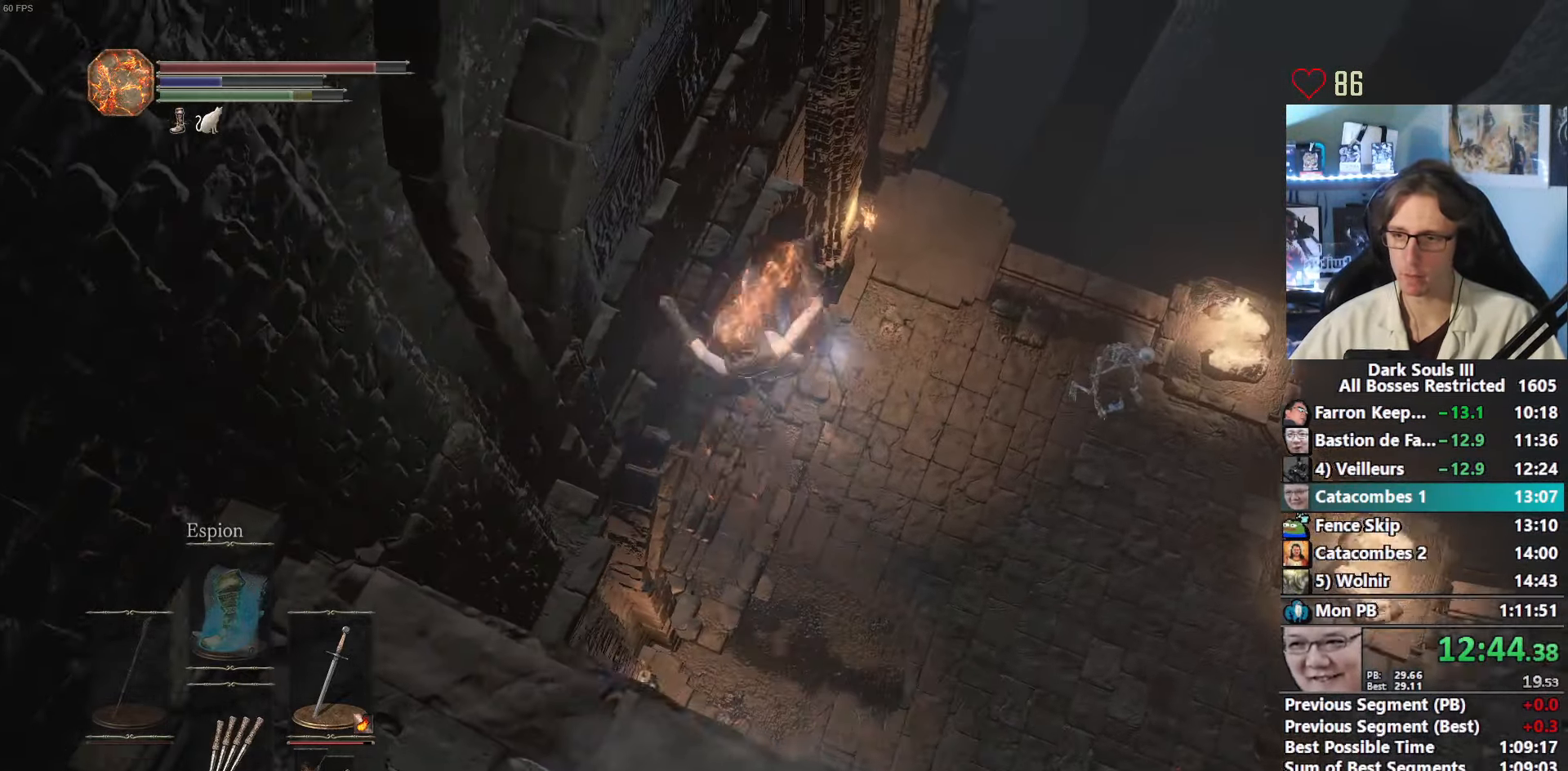
{"keys": ["z"], "mouse": [], "events": [[450, "space", "down"], [500, "space", "up"]]}
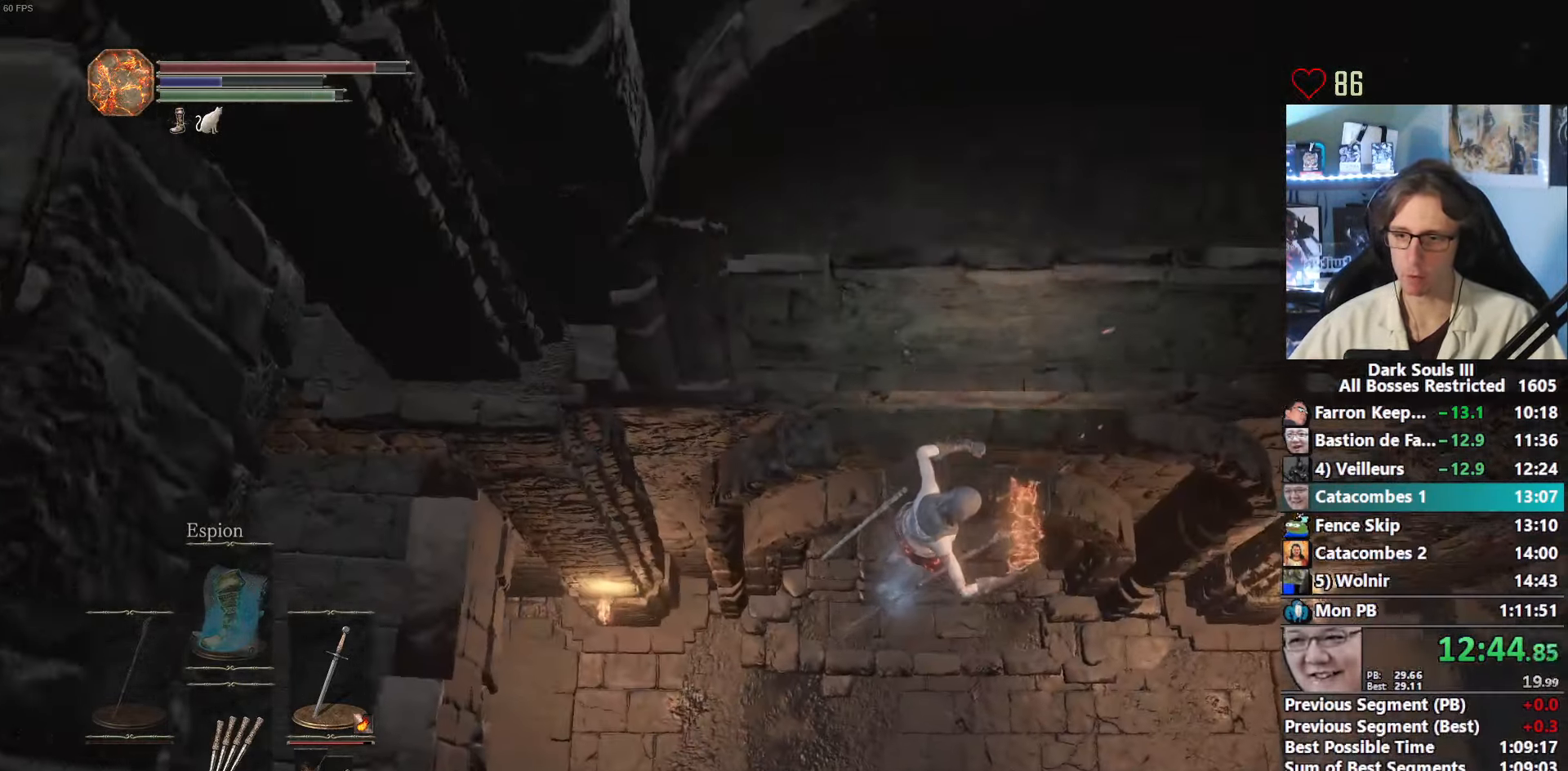
{"keys": ["z"], "mouse": [], "events": [[100, "space", "down"], [183, "space", "up"], [233, "space", "down"], [333, "space", "up"], [384, "space", "down"], [467, "space", "up"]]}
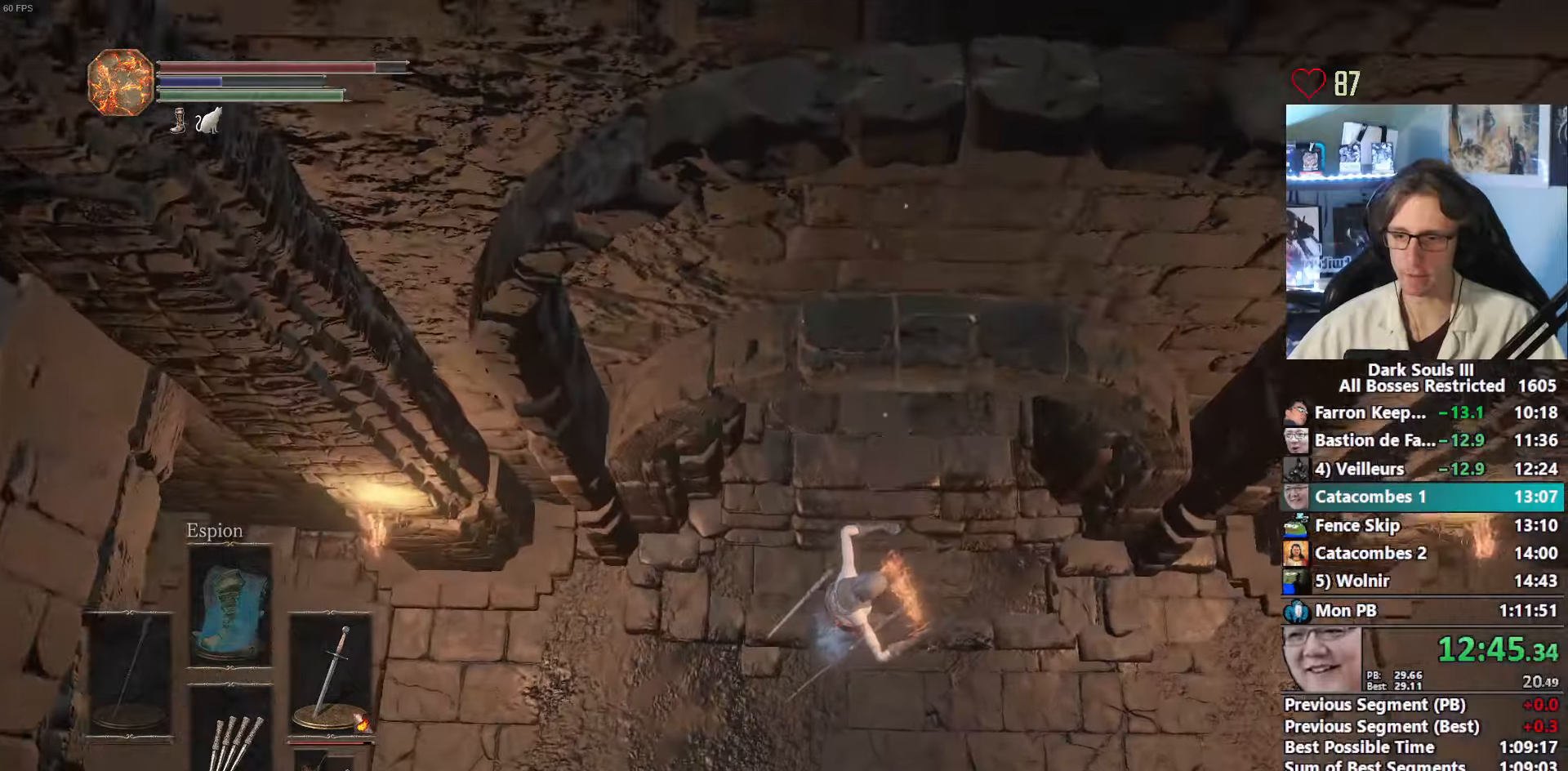
{"keys": ["space", "z"], "mouse": [], "events": [[17, "space", "down"], [117, "space", "up"], [200, "space", "down"], [250, "space", "up"], [300, "space", "down"]]}
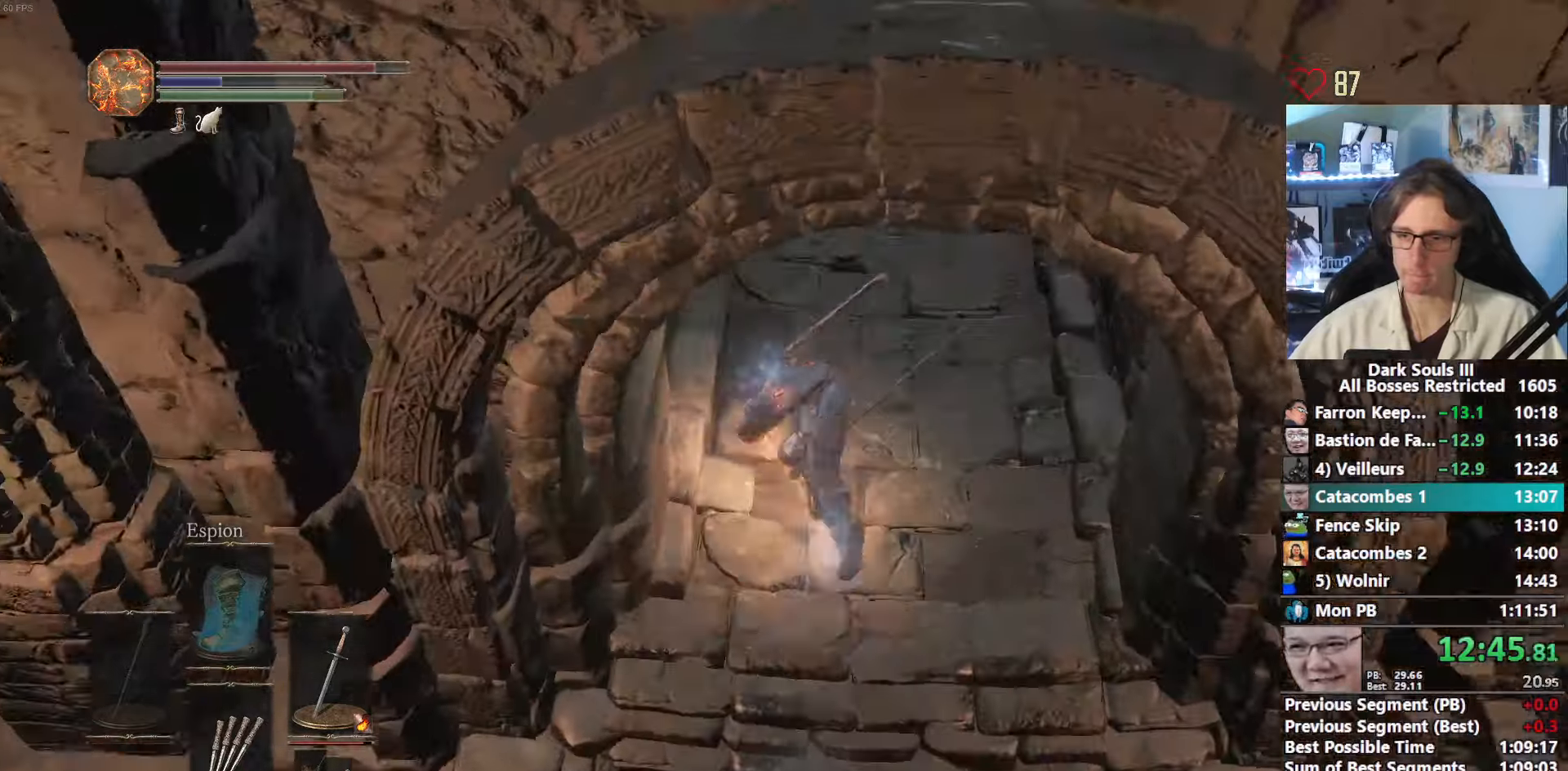
{"keys": ["space", "z"], "mouse": [], "events": []}
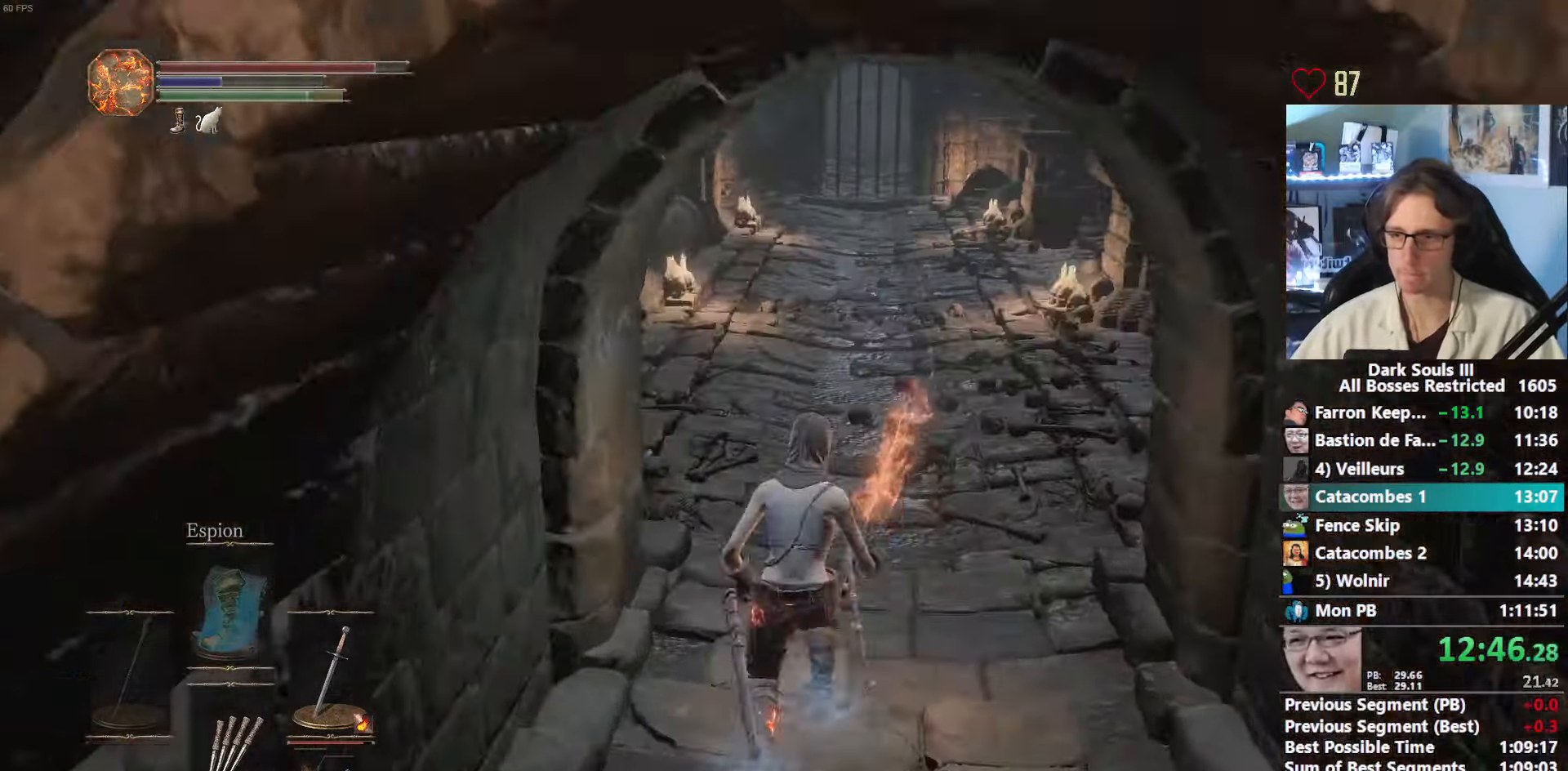
{"keys": ["space", "z"], "mouse": [], "events": []}
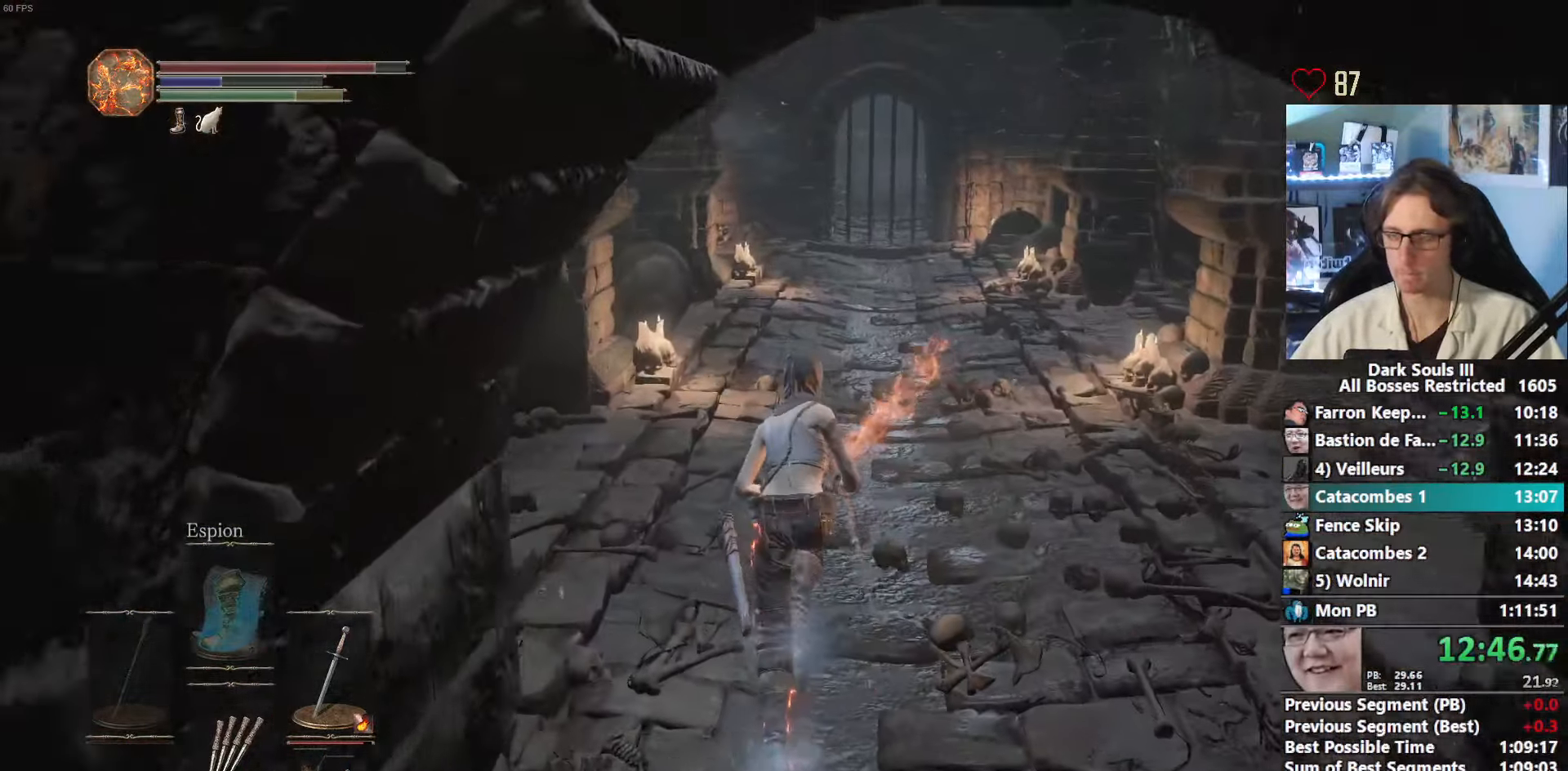
{"keys": ["space", "z"], "mouse": [], "events": []}
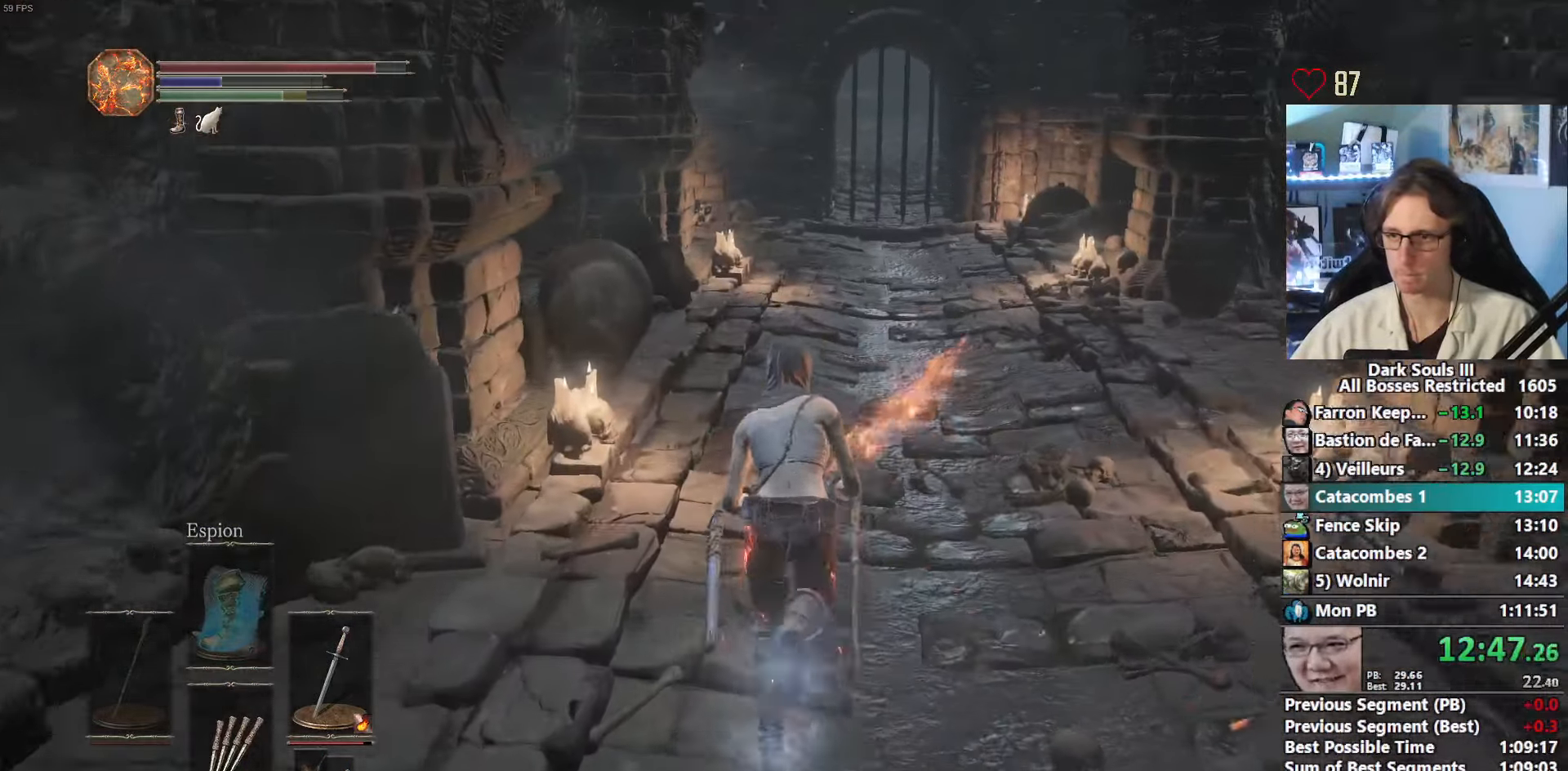
{"keys": ["space", "z"], "mouse": [], "events": []}
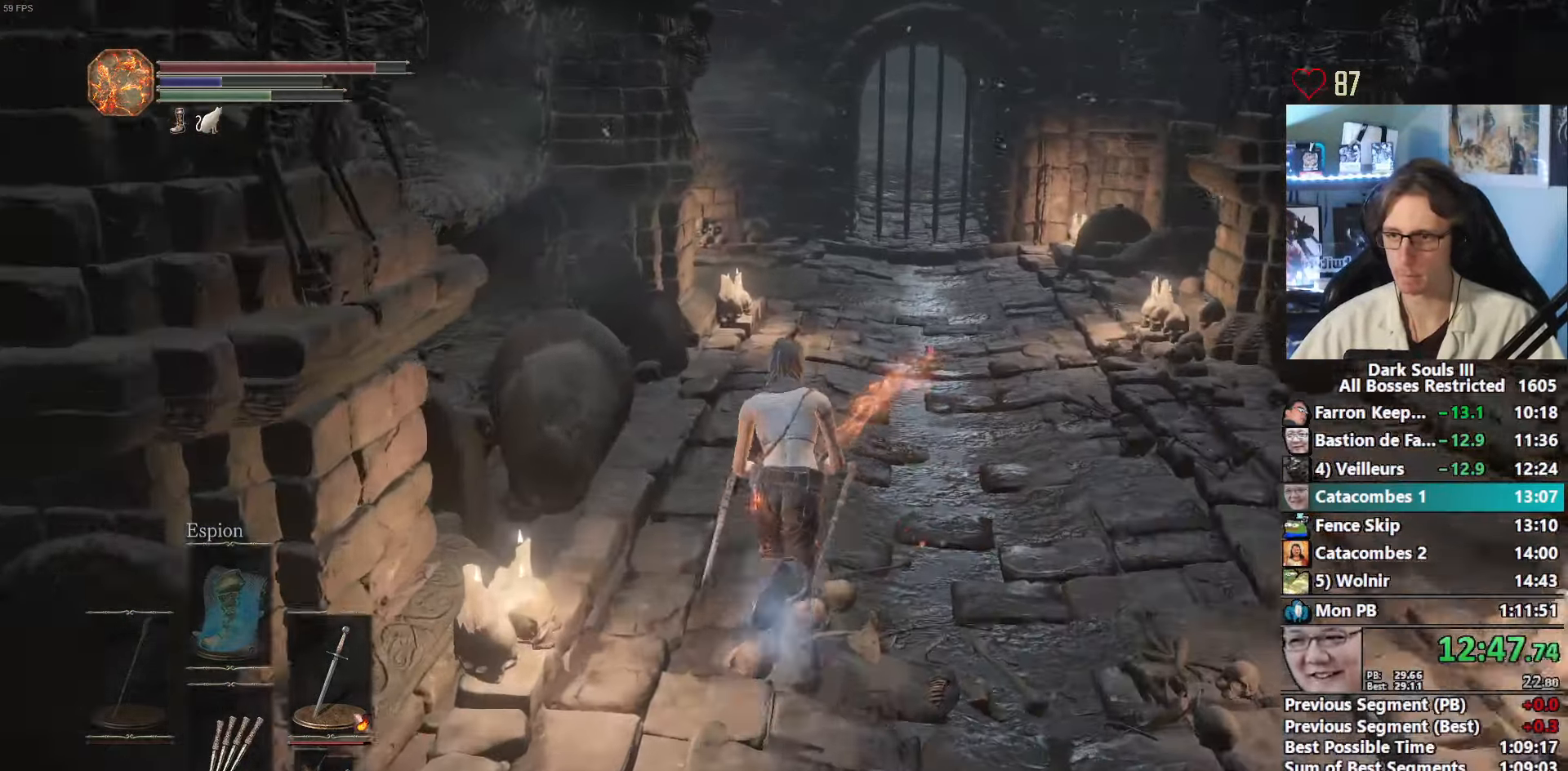
{"keys": ["space", "z"], "mouse": [], "events": []}
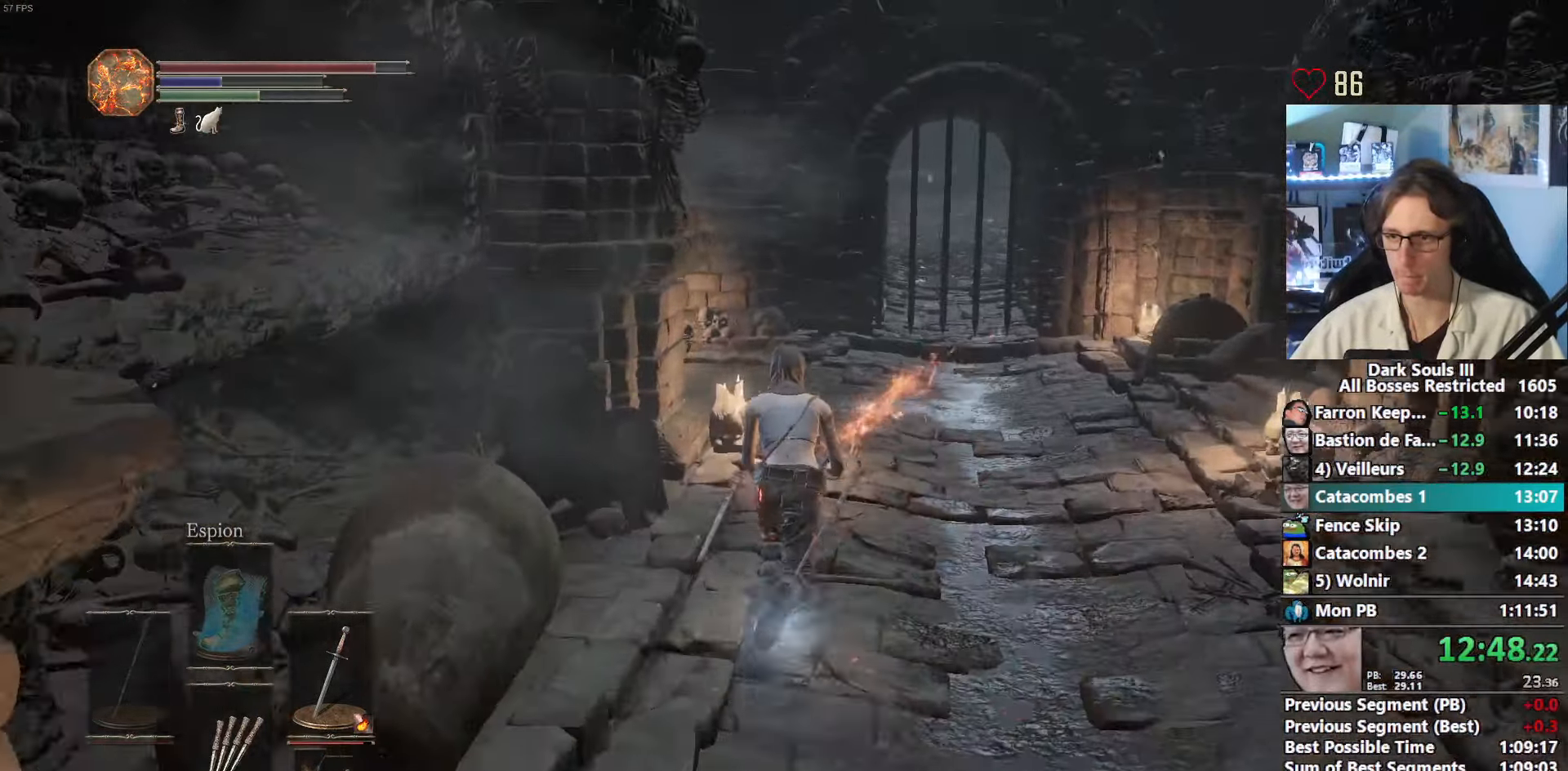
{"keys": ["d", "space", "z"], "mouse": [], "events": [[350, "space", "up"], [434, "d", "down"], [434, "space", "down"]]}
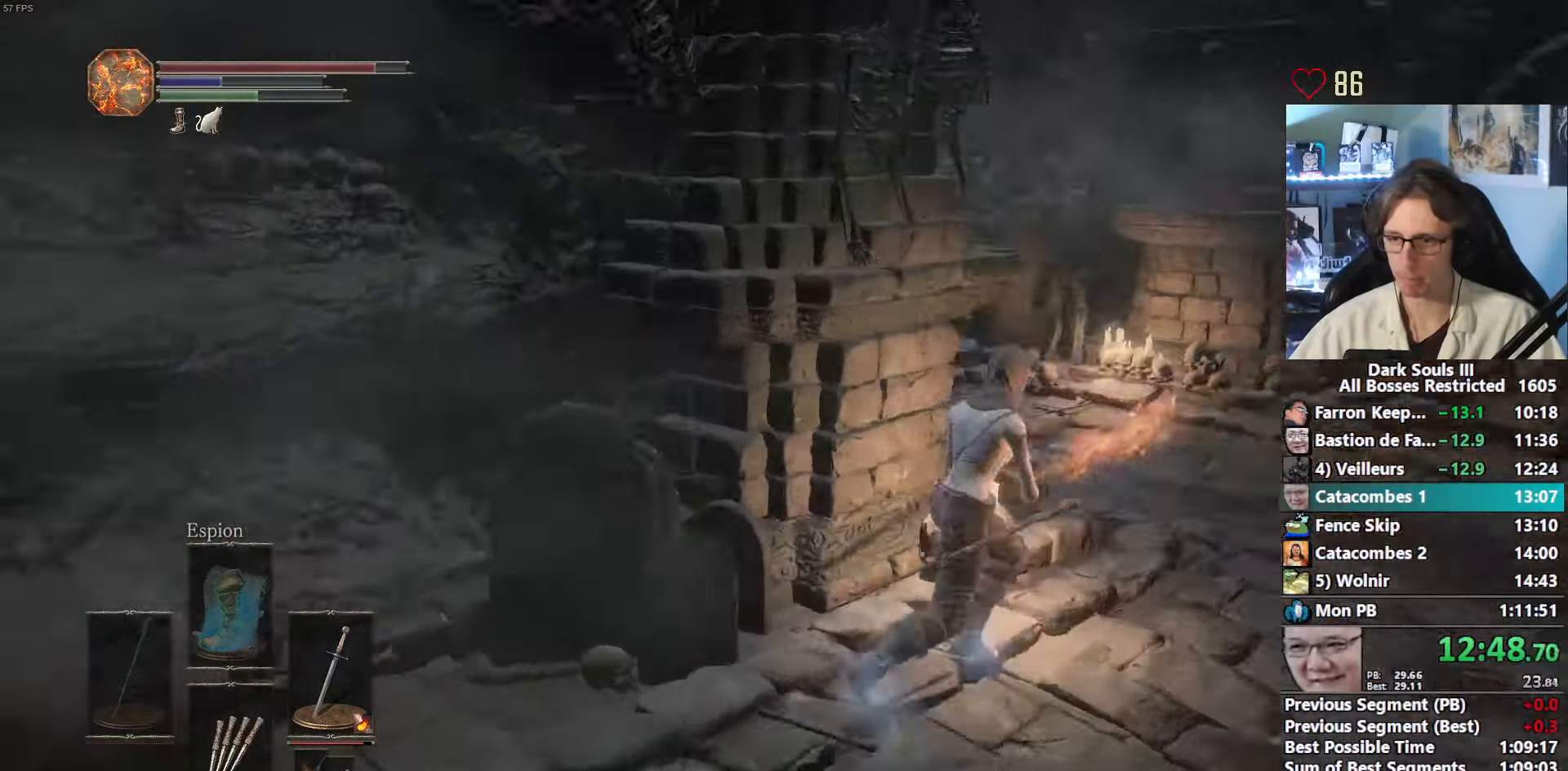
{"keys": ["d", "space", "z"], "mouse": [], "events": []}
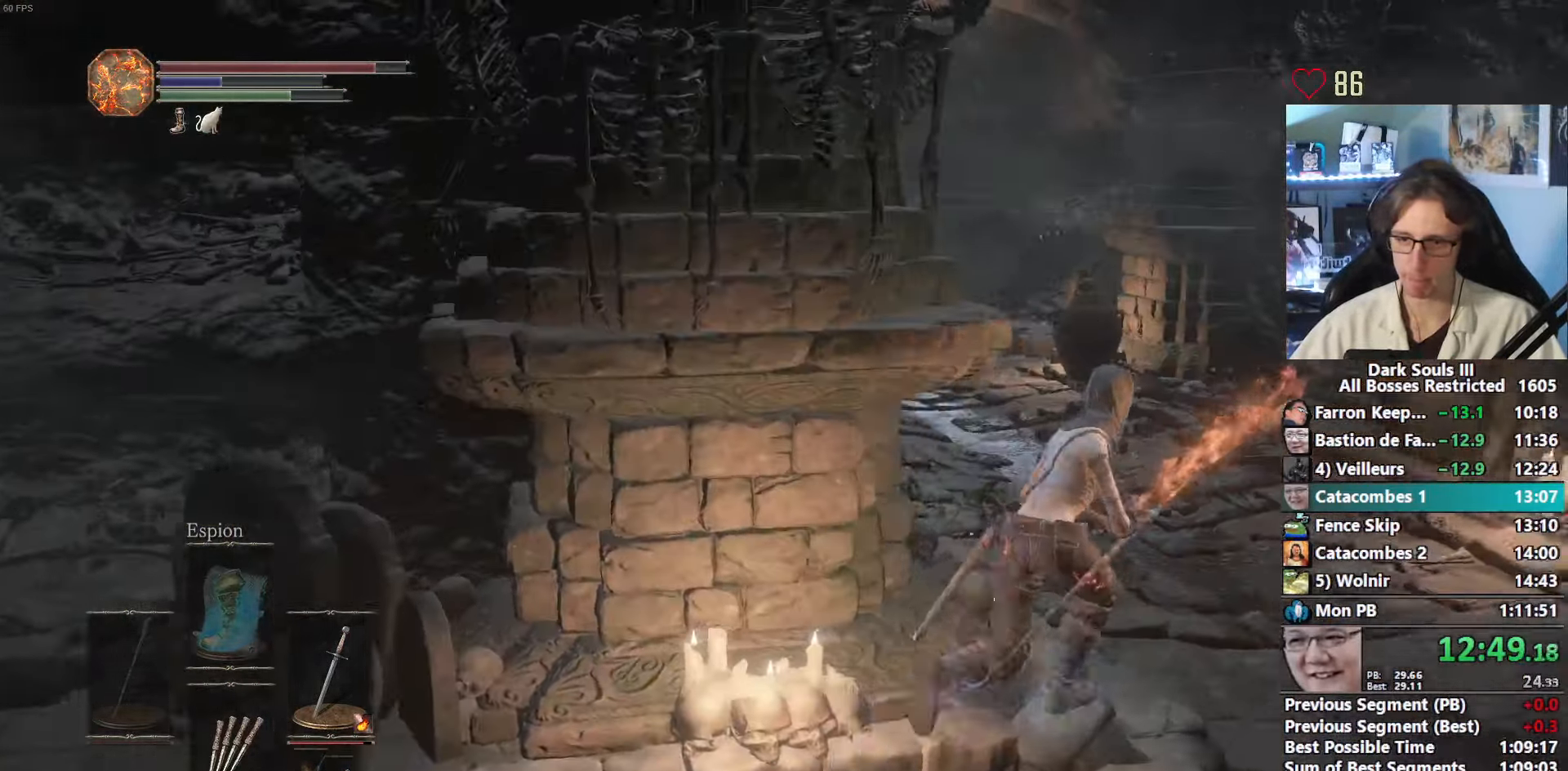
{"keys": ["space", "z"], "mouse": [], "events": [[50, "d", "up"]]}
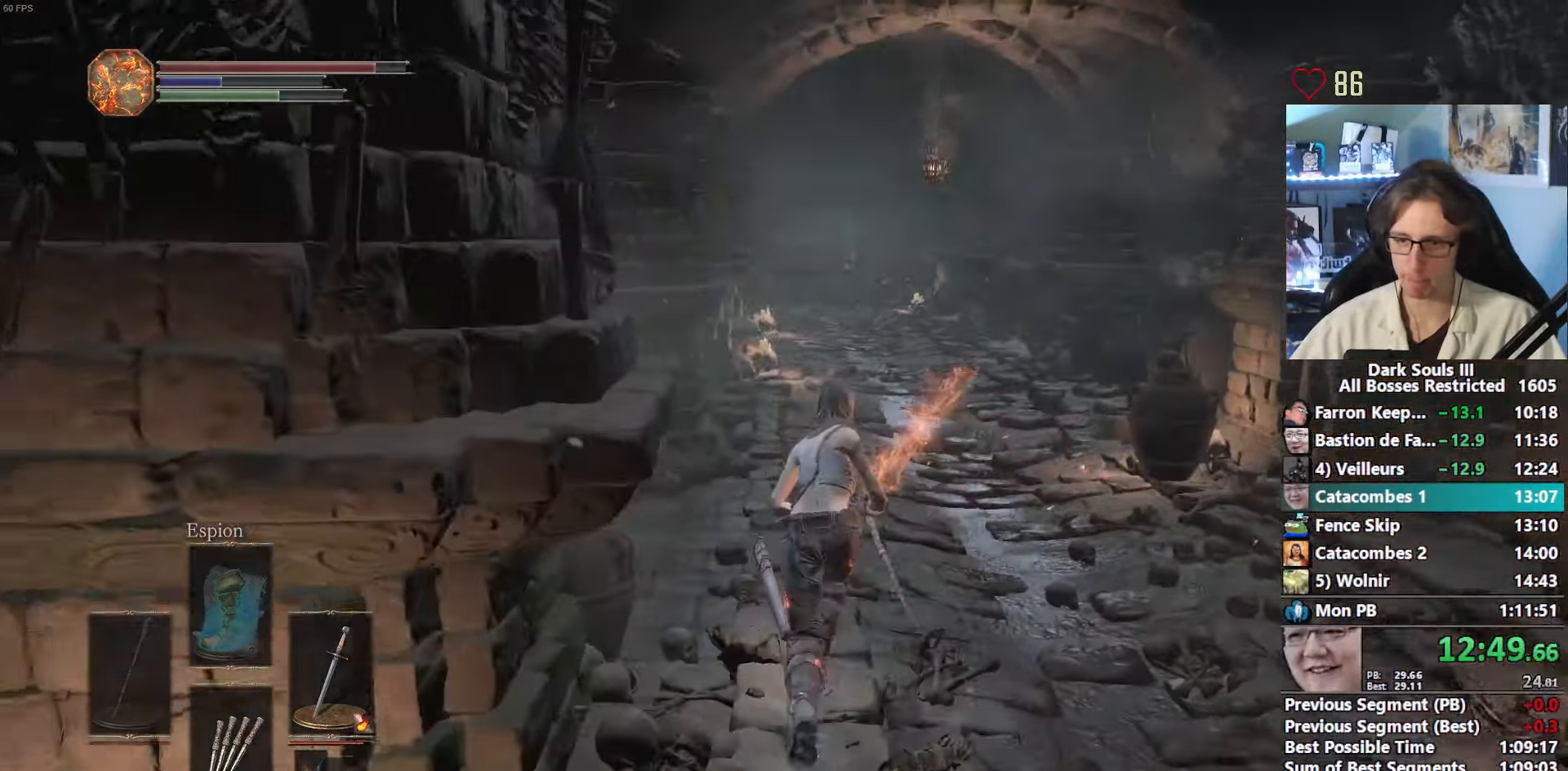
{"keys": ["space", "z"], "mouse": [], "events": []}
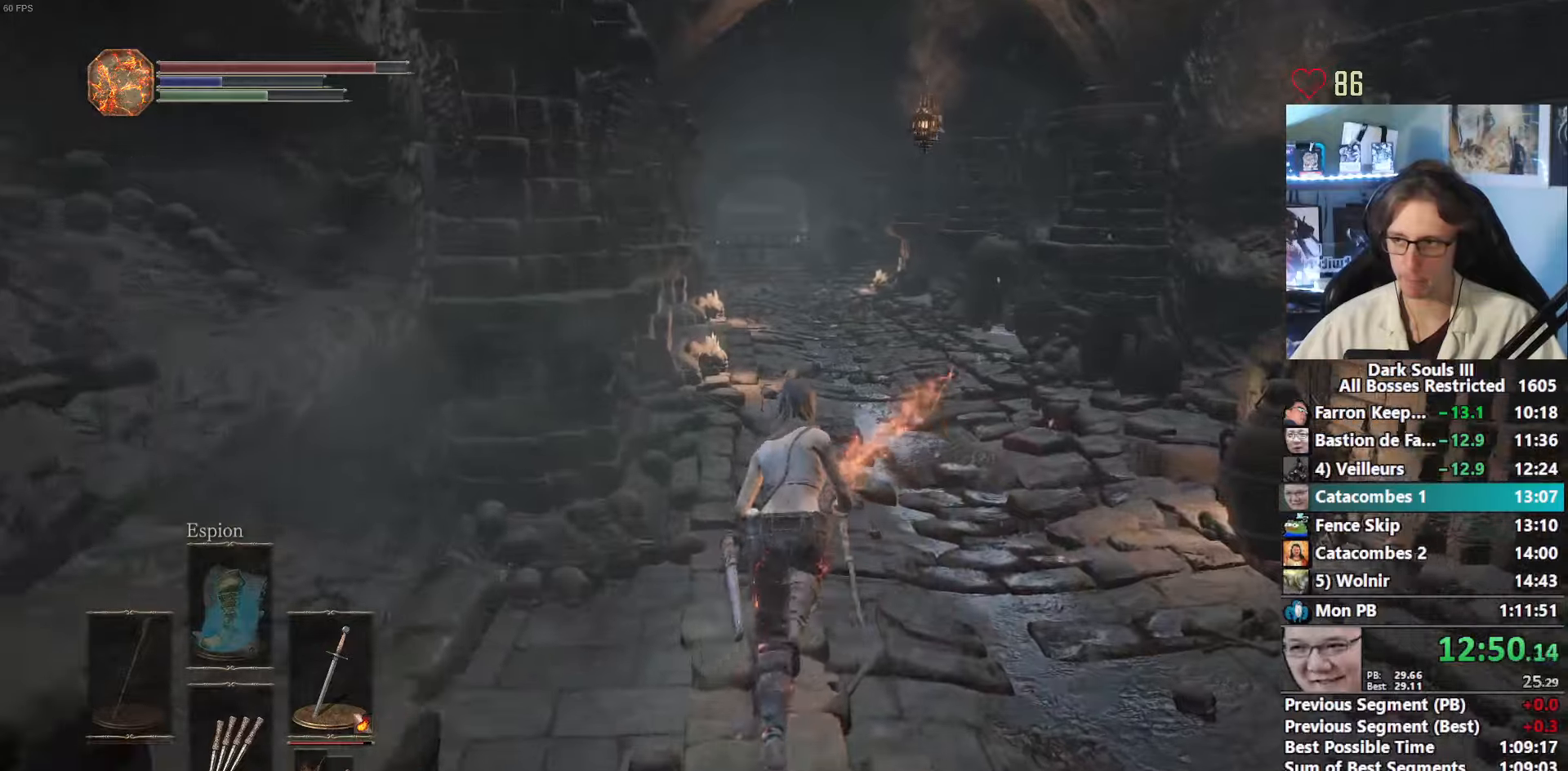
{"keys": ["space", "z"], "mouse": [], "events": [[216, "space", "up"], [266, "space", "down"]]}
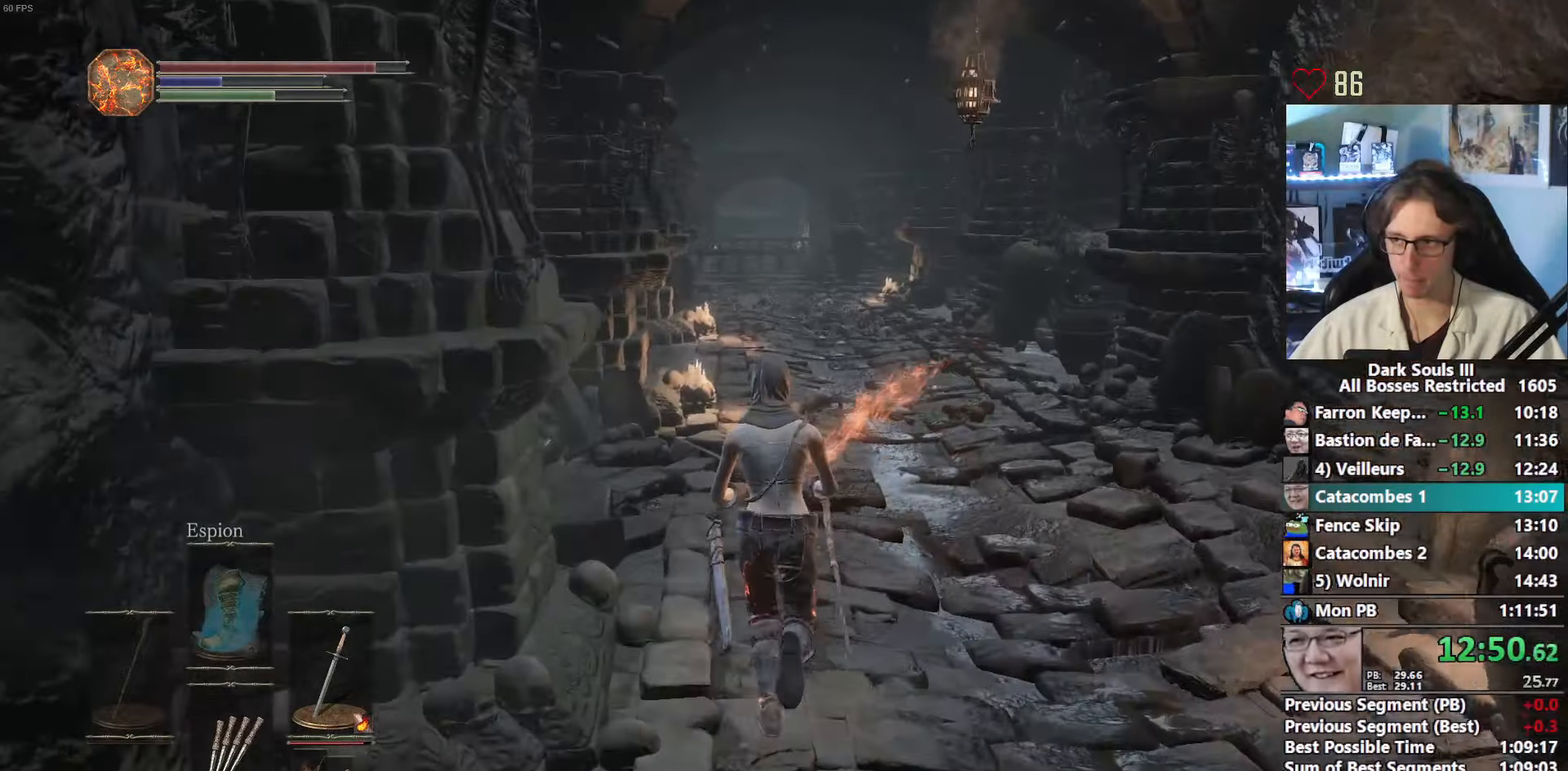
{"keys": ["space", "z"], "mouse": [], "events": []}